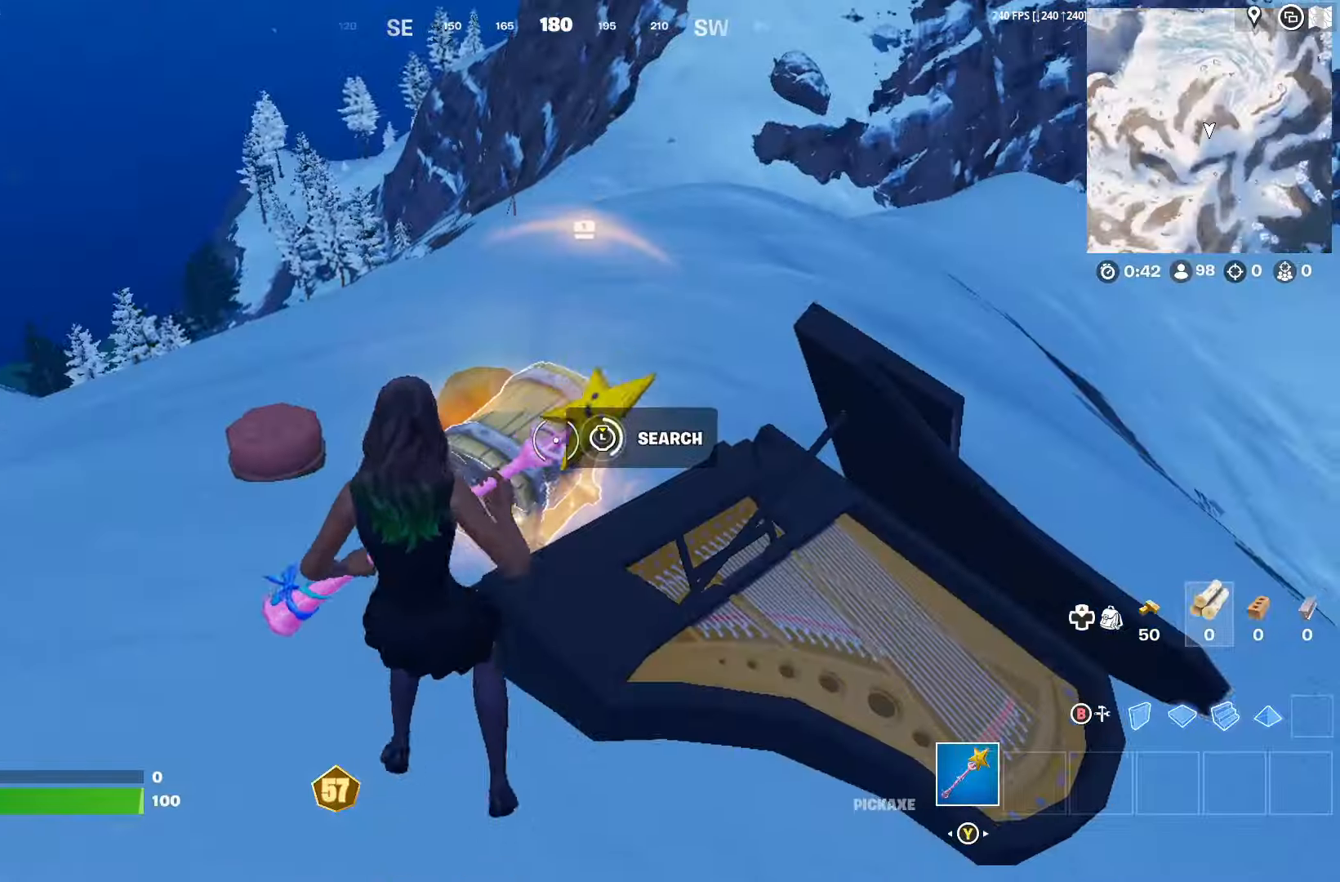
Gameplay with a controller (Xbox layout); each line is a JSON object with the inputs held at the frame after it. "events" lists button and stick changes between this image and that frame as [ms after this image, input, new state], when the widget could be followed in between.
{"buttons": ["L3"], "left_stick": "up", "right_stick": "center", "events": [[67, "L3", "up"], [167, "L3", "down"], [267, "L3", "up"], [334, "L3", "down"], [434, "L3", "up"], [500, "L3", "down"]]}
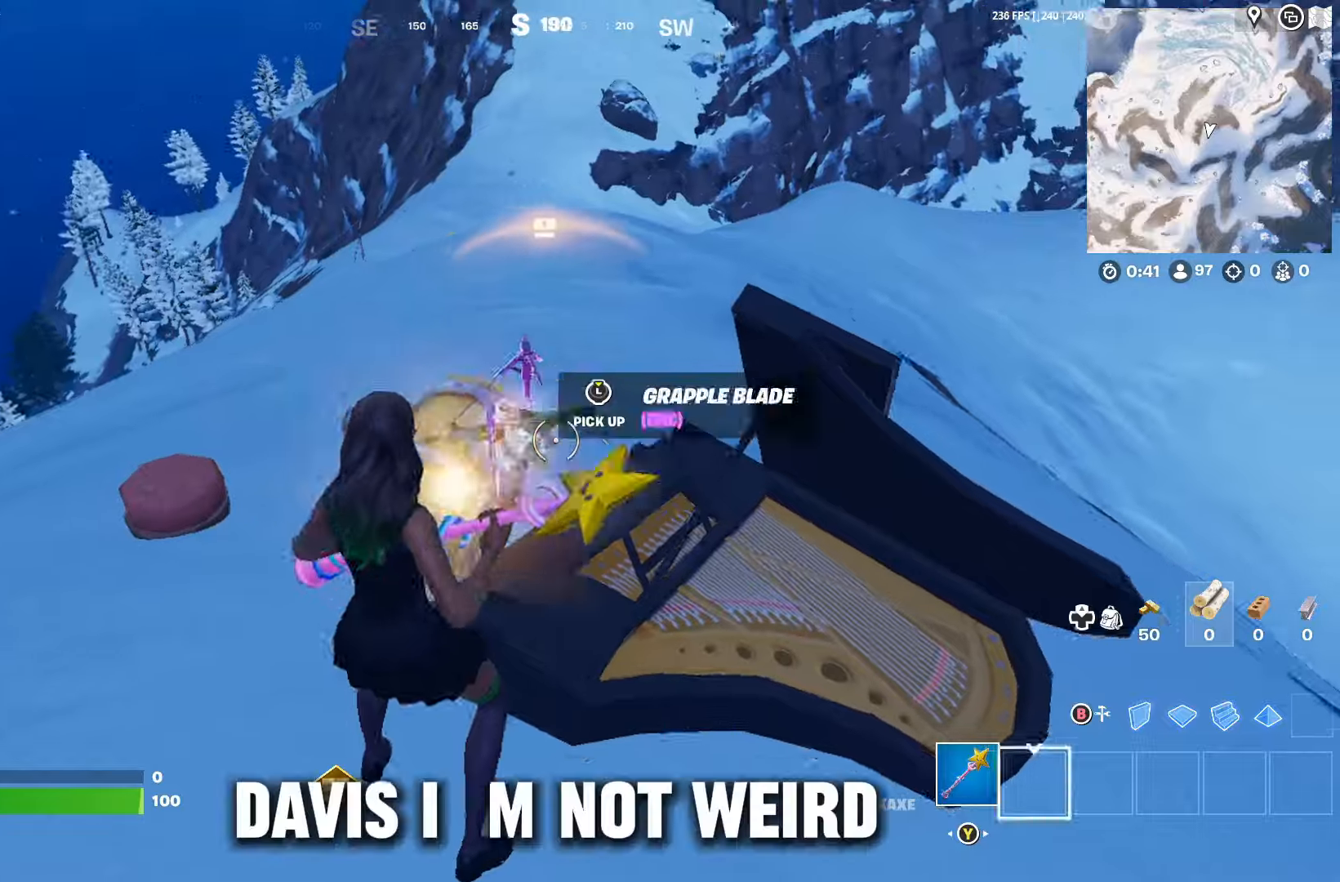
{"buttons": [], "left_stick": "up-left", "right_stick": "center", "events": [[67, "L3", "up"], [134, "L3", "down"], [234, "L3", "up"], [234, "left_stick", "up-left"], [300, "L3", "down"], [367, "L3", "up"], [434, "L3", "down"], [500, "L3", "up"]]}
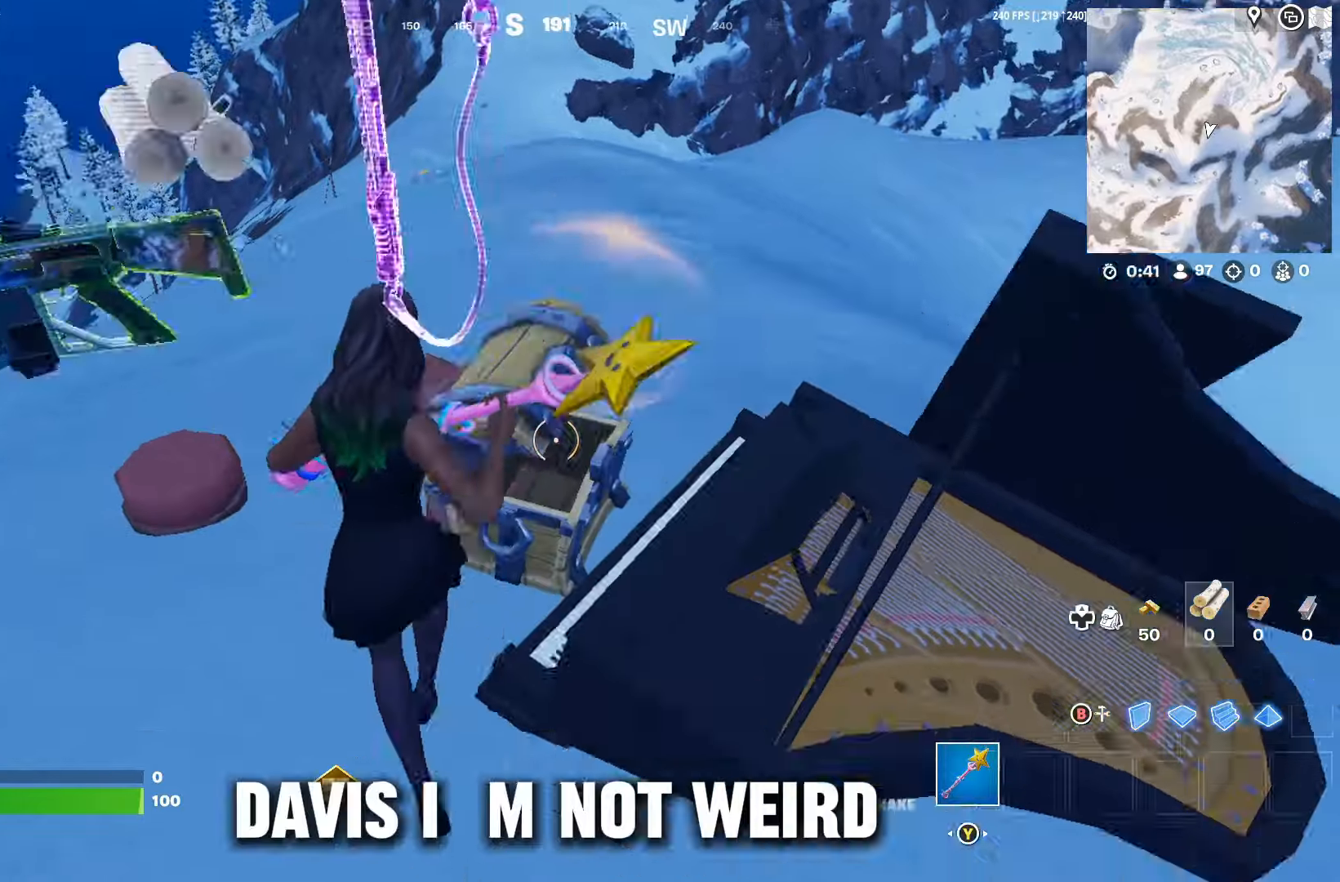
{"buttons": ["L1", "L2"], "left_stick": "up-right", "right_stick": "up-left", "events": [[67, "L3", "down"], [67, "right_stick", "left"], [134, "L3", "up"], [134, "left_stick", "up-right"], [167, "L1", "down"], [167, "L2", "down"], [200, "right_stick", "center"], [267, "A", "down"], [300, "L1", "up"], [300, "L2", "up"], [334, "A", "up"], [434, "right_stick", "up-left"], [500, "L1", "down"], [500, "L2", "down"]]}
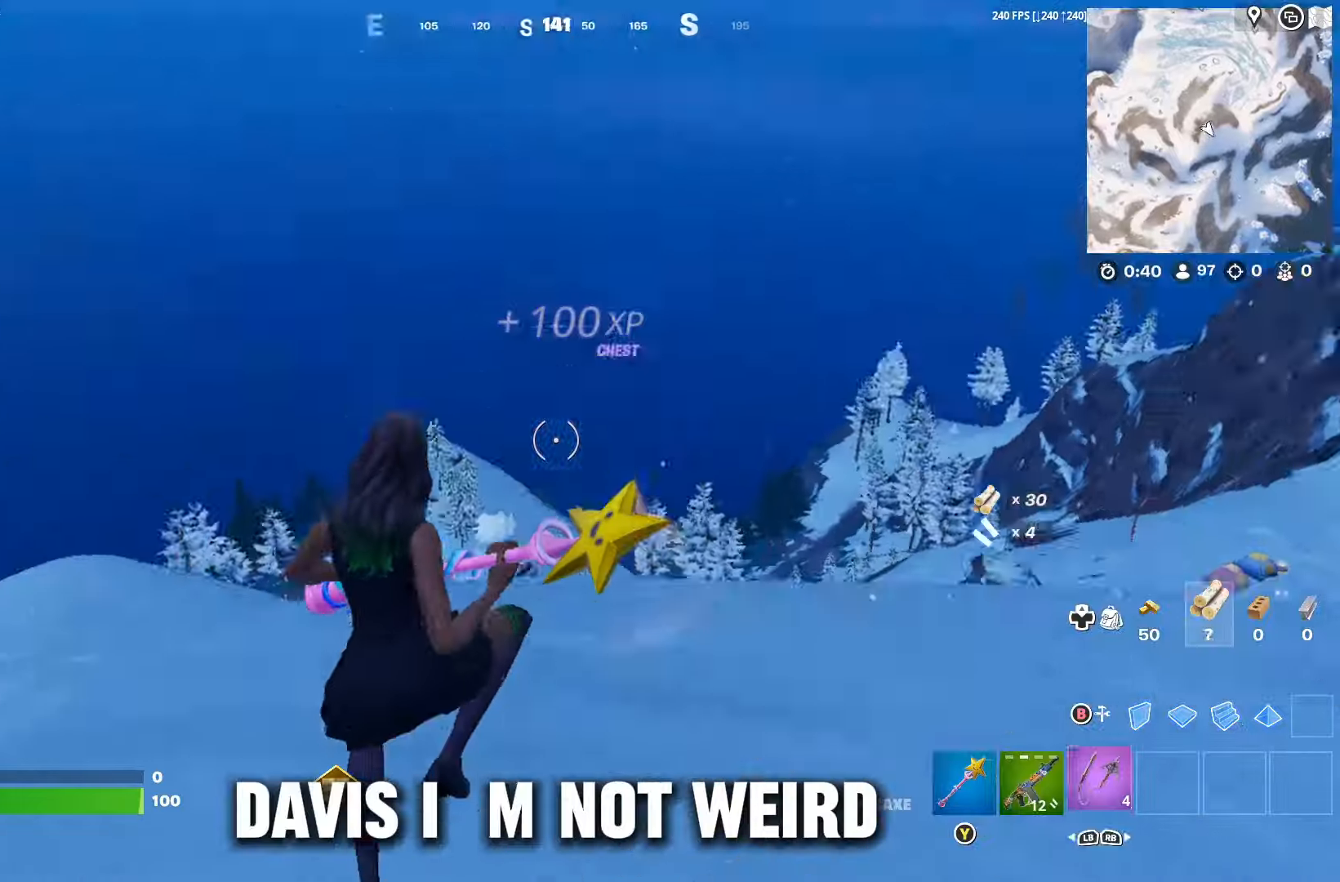
{"buttons": ["R3"], "left_stick": "up-right", "right_stick": "center", "events": [[100, "right_stick", "center"], [134, "L1", "up"], [134, "L2", "up"], [334, "right_stick", "down-left"], [400, "R3", "down"], [400, "right_stick", "center"]]}
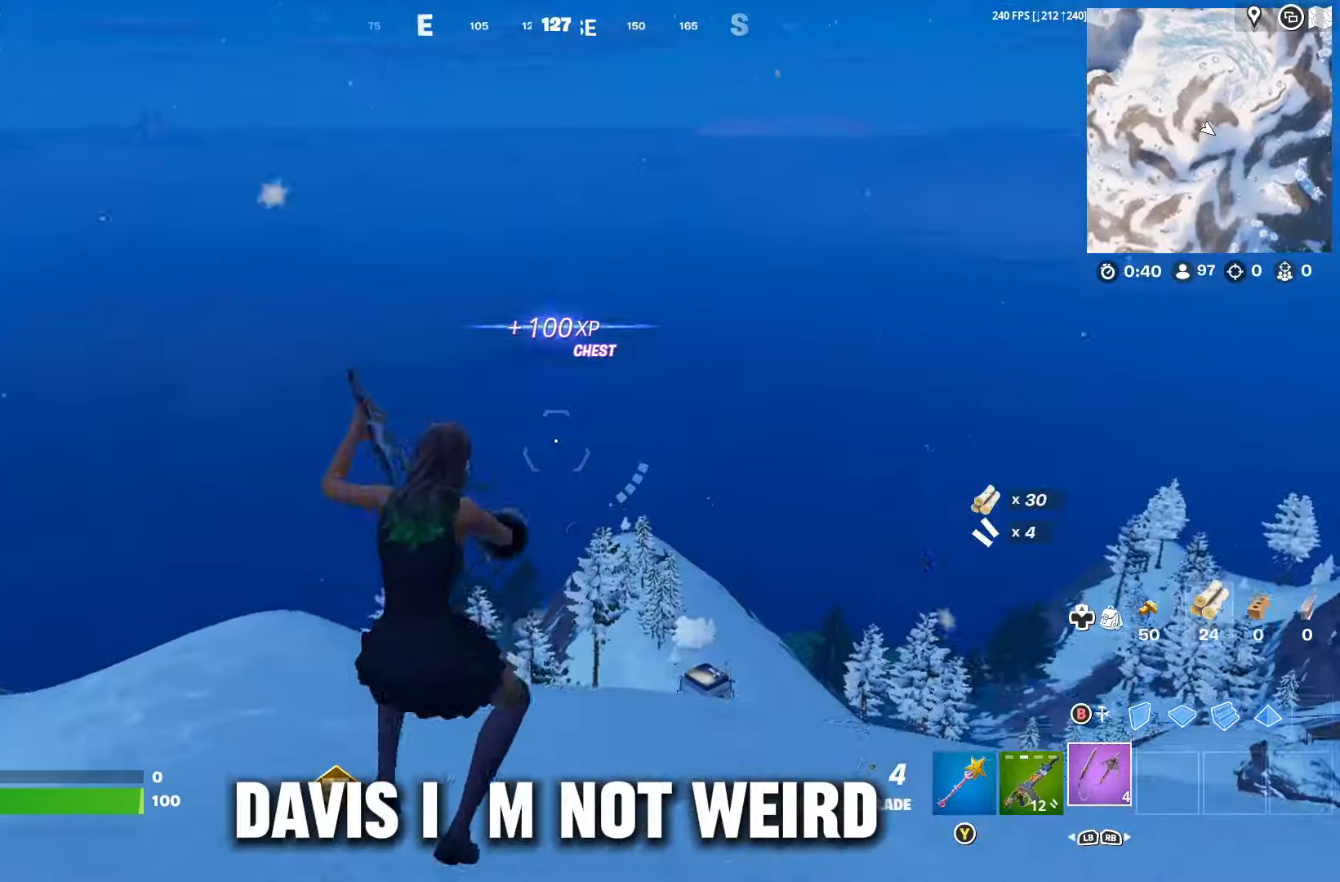
{"buttons": [], "left_stick": "up", "right_stick": "down", "events": [[34, "R3", "up"], [67, "L1", "down"], [67, "L2", "down"], [100, "left_stick", "up"], [167, "right_stick", "down"], [200, "L1", "up"], [200, "L2", "up"], [300, "right_stick", "center"], [434, "DPAD_RIGHT", "down"], [467, "right_stick", "down"], [500, "DPAD_RIGHT", "up"]]}
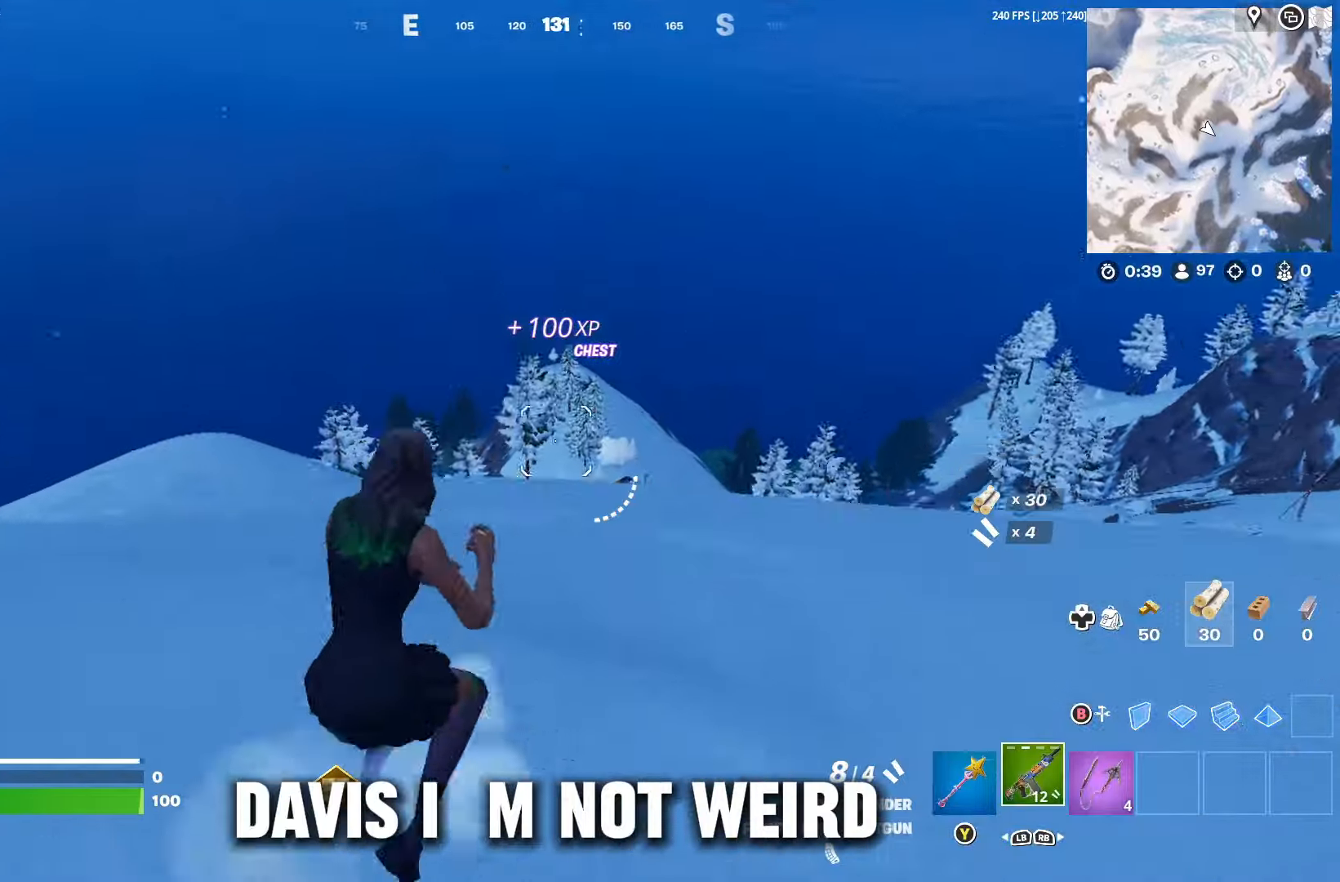
{"buttons": [], "left_stick": "up", "right_stick": "center", "events": [[67, "right_stick", "center"], [167, "A", "down"], [234, "A", "up"], [267, "L1", "down"], [267, "L2", "down"], [367, "L1", "up"], [367, "L2", "up"]]}
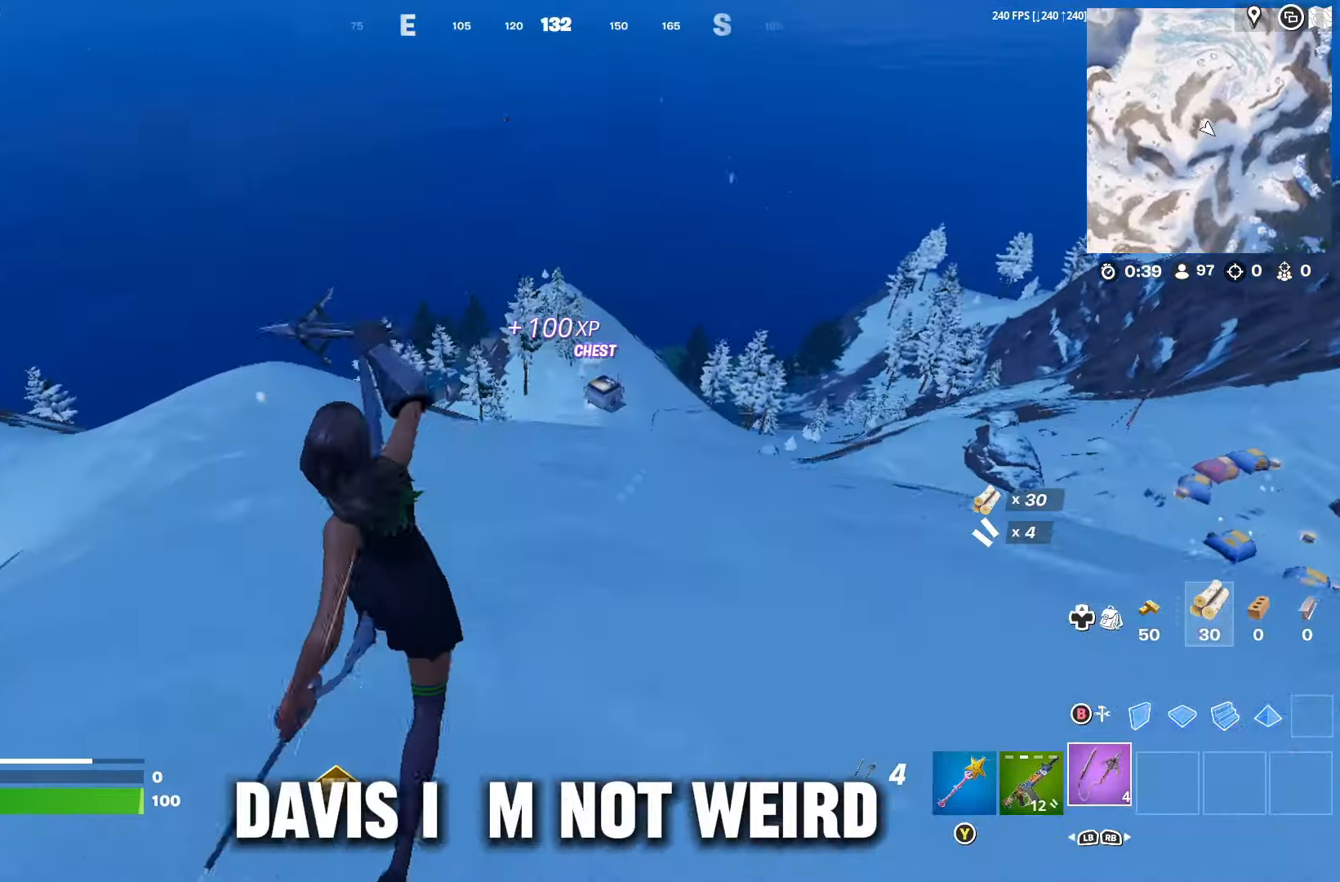
{"buttons": [], "left_stick": "up", "right_stick": "center", "events": [[67, "L2", "down"], [200, "L2", "up"], [267, "L2", "down"], [367, "L2", "up"], [434, "L2", "down"], [500, "L2", "up"]]}
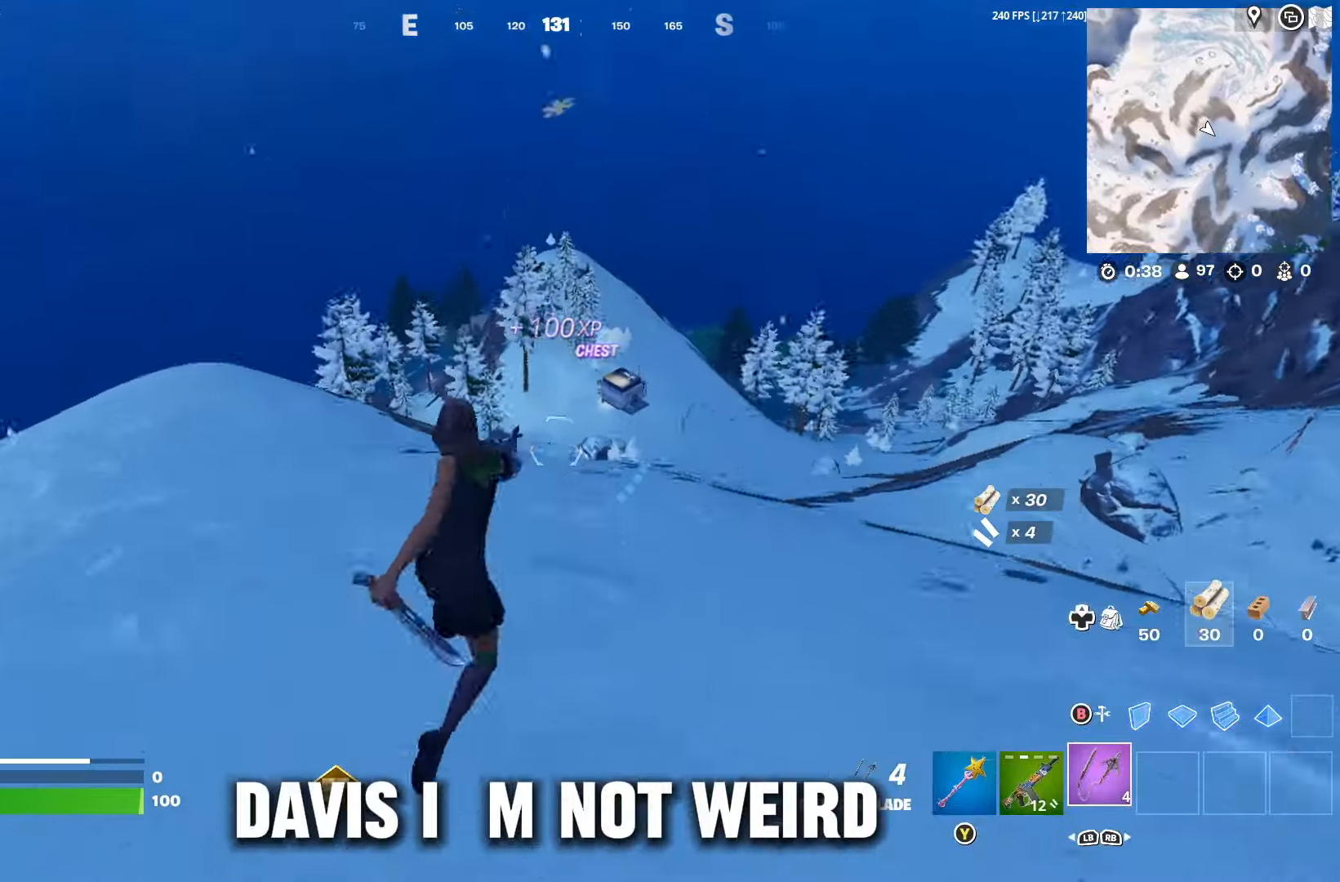
{"buttons": [], "left_stick": "up-right", "right_stick": "center", "events": [[134, "left_stick", "up-right"]]}
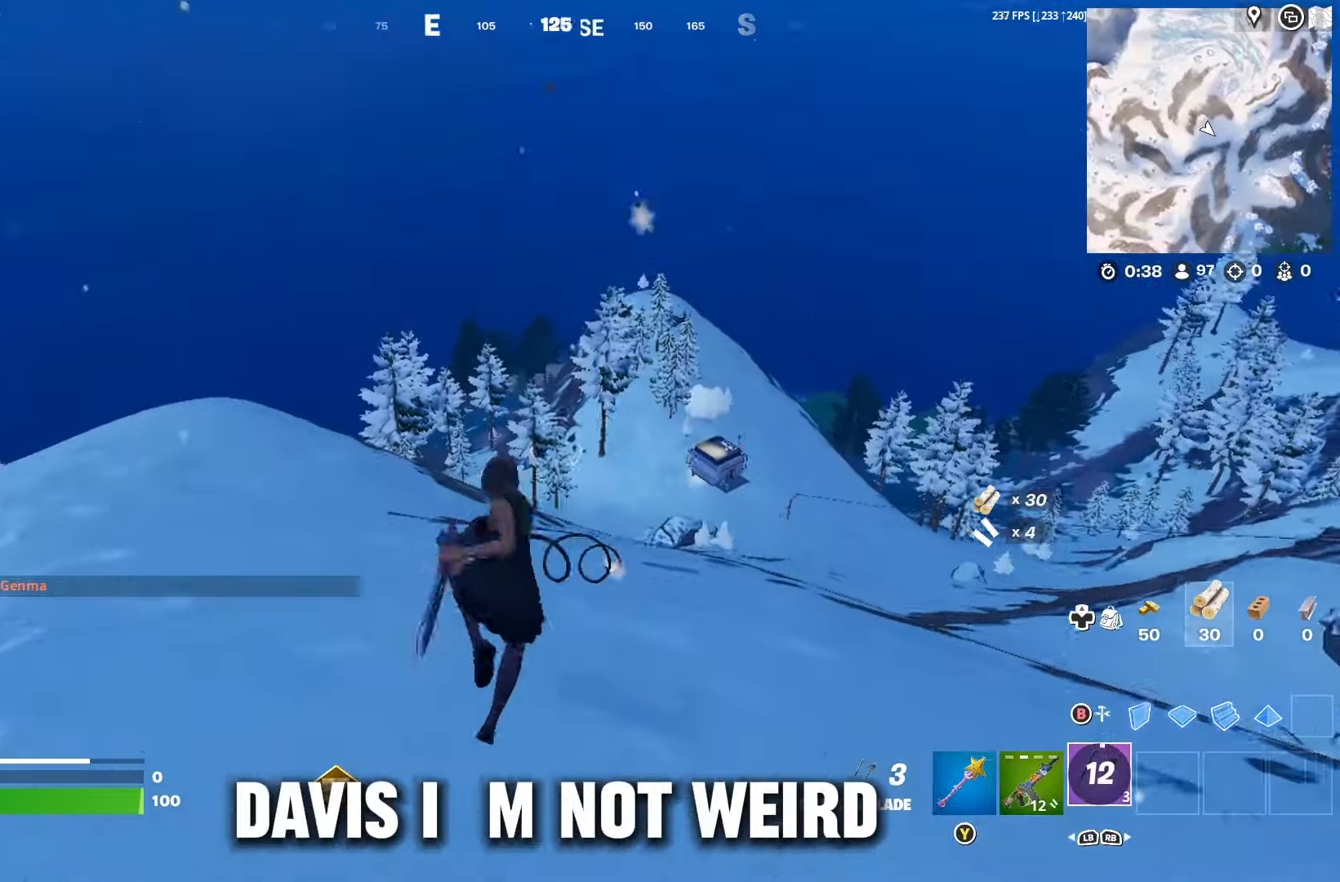
{"buttons": [], "left_stick": "up", "right_stick": "center", "events": [[67, "left_stick", "up"]]}
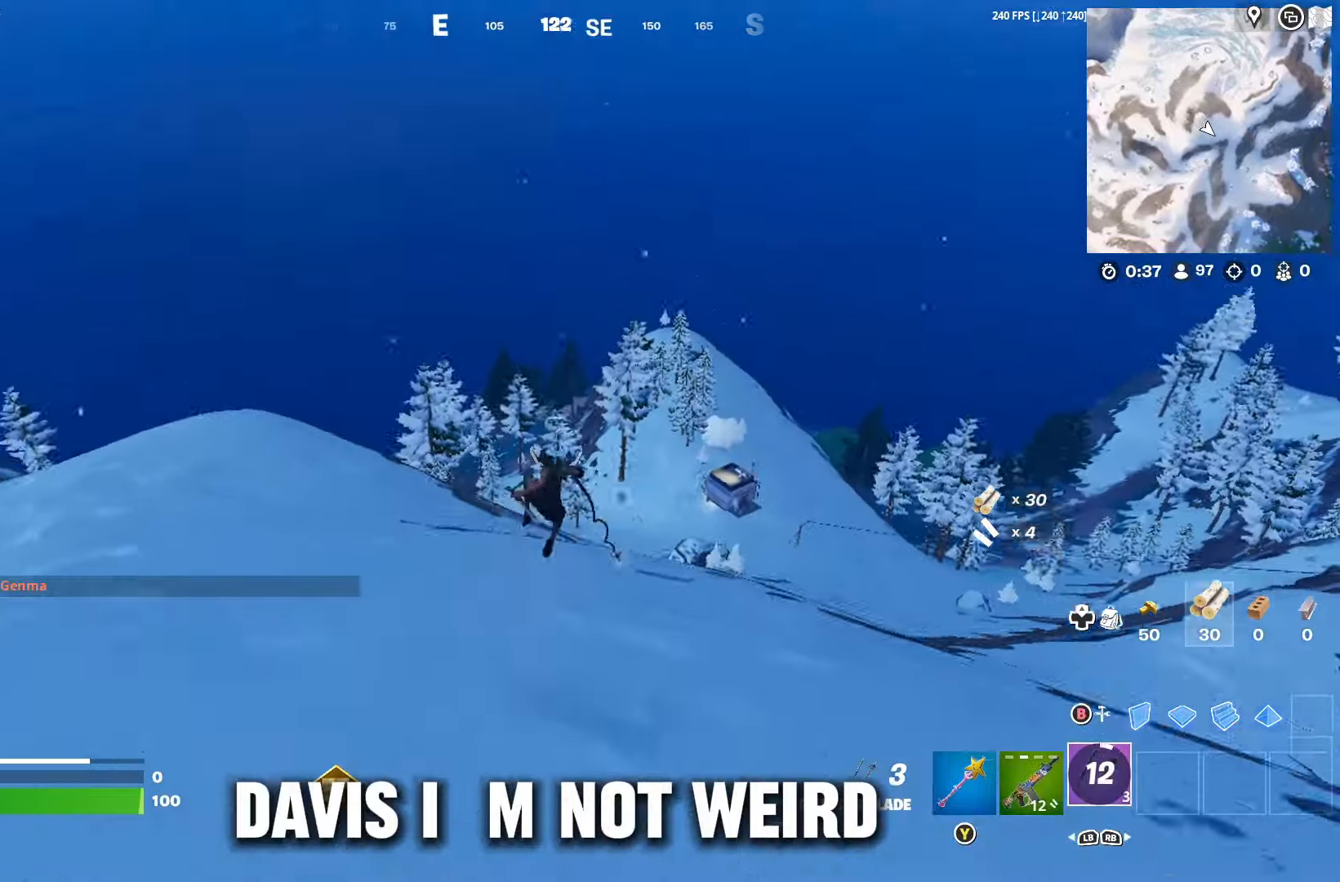
{"buttons": [], "left_stick": "up", "right_stick": "center", "events": []}
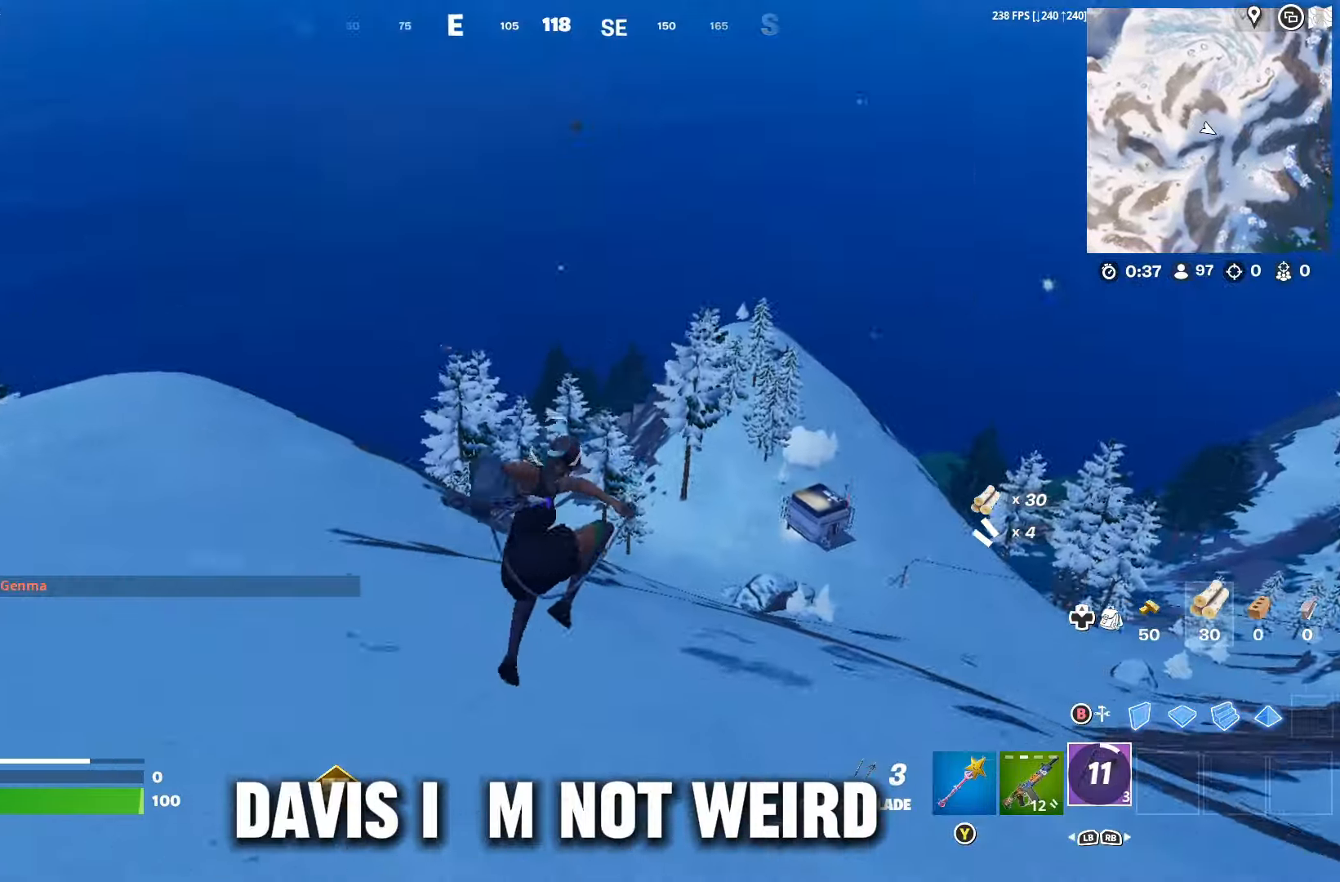
{"buttons": ["R3"], "left_stick": "up", "right_stick": "center", "events": [[466, "R3", "down"]]}
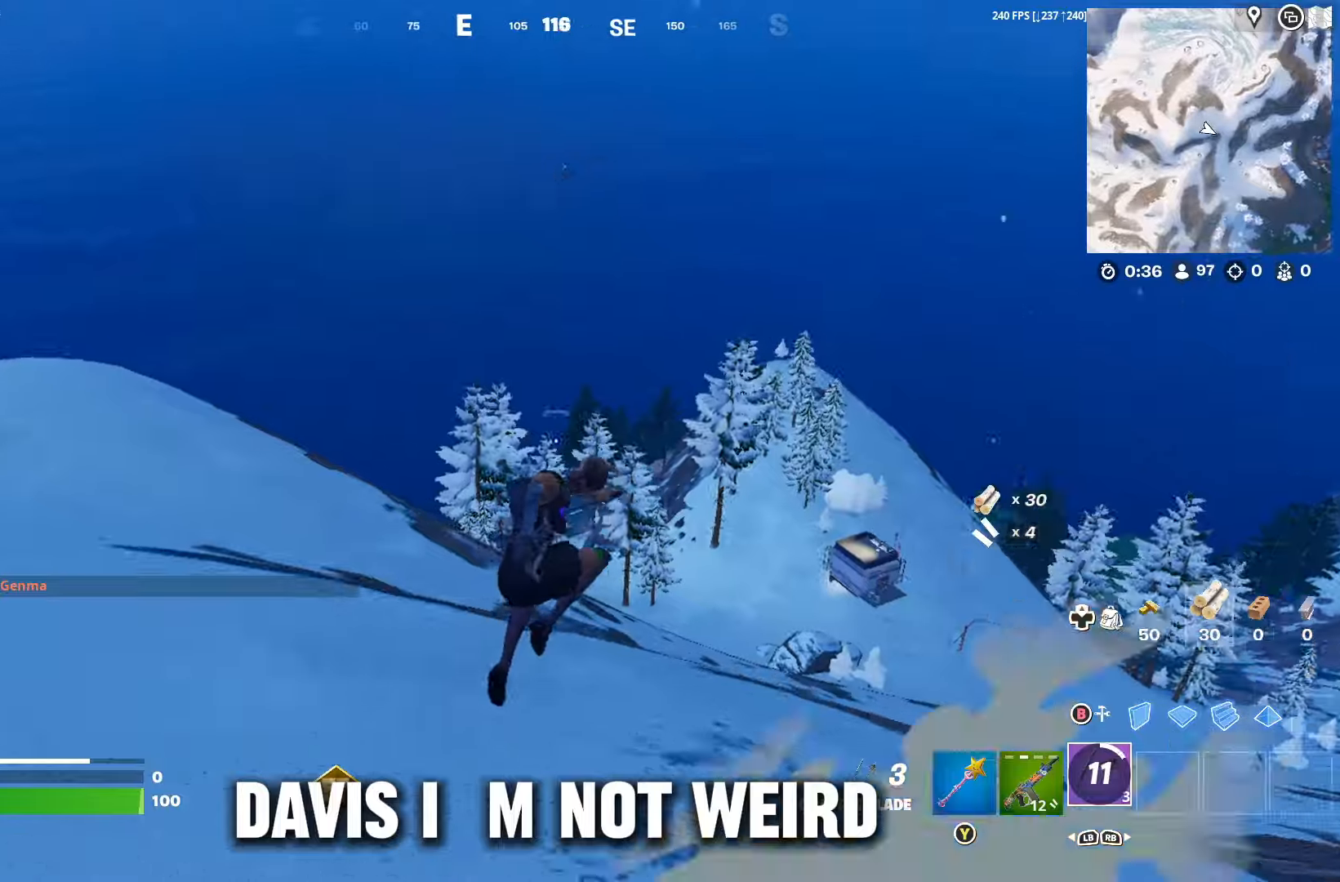
{"buttons": ["R3"], "left_stick": "up", "right_stick": "center", "events": []}
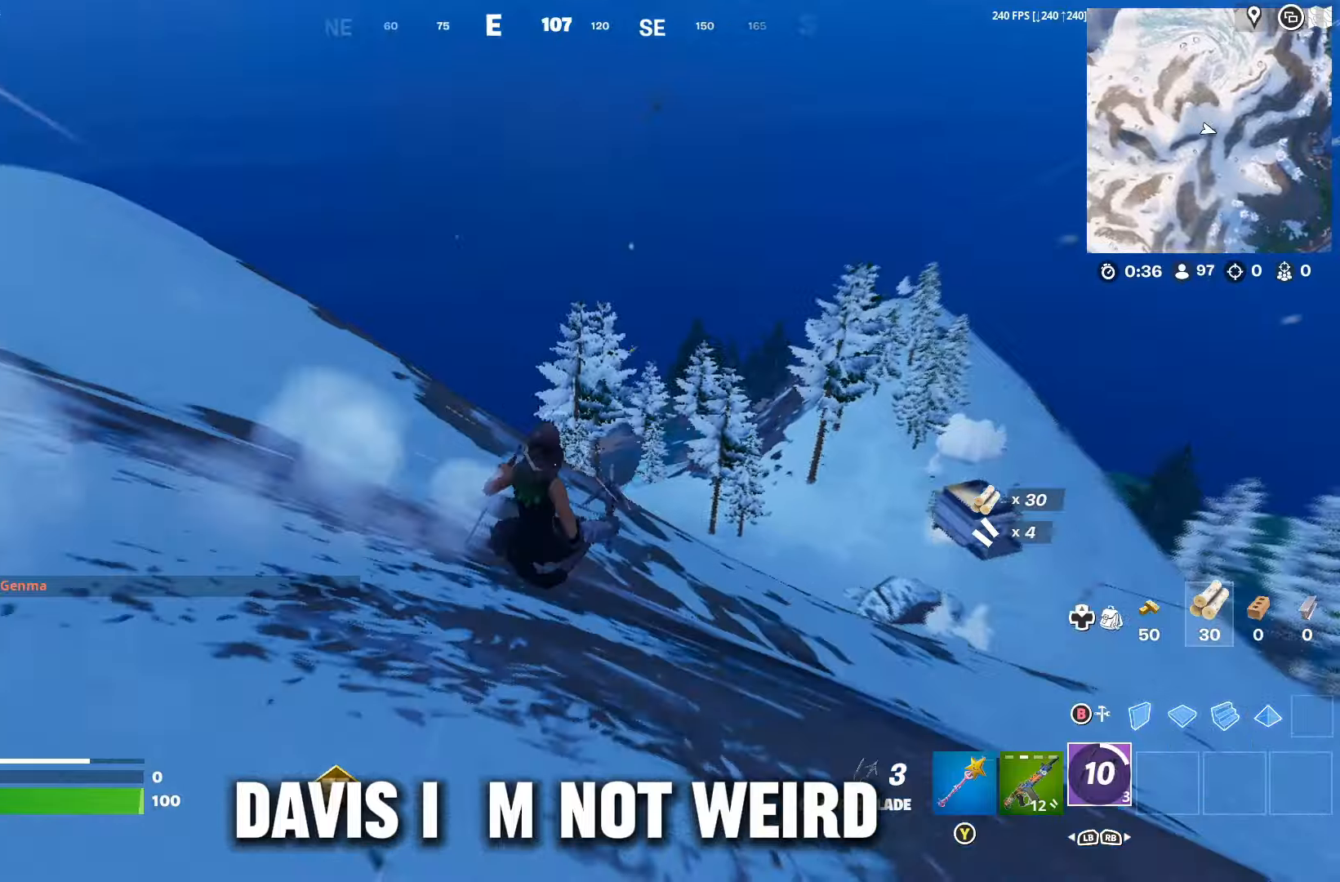
{"buttons": [], "left_stick": "up", "right_stick": "center", "events": [[66, "R3", "up"]]}
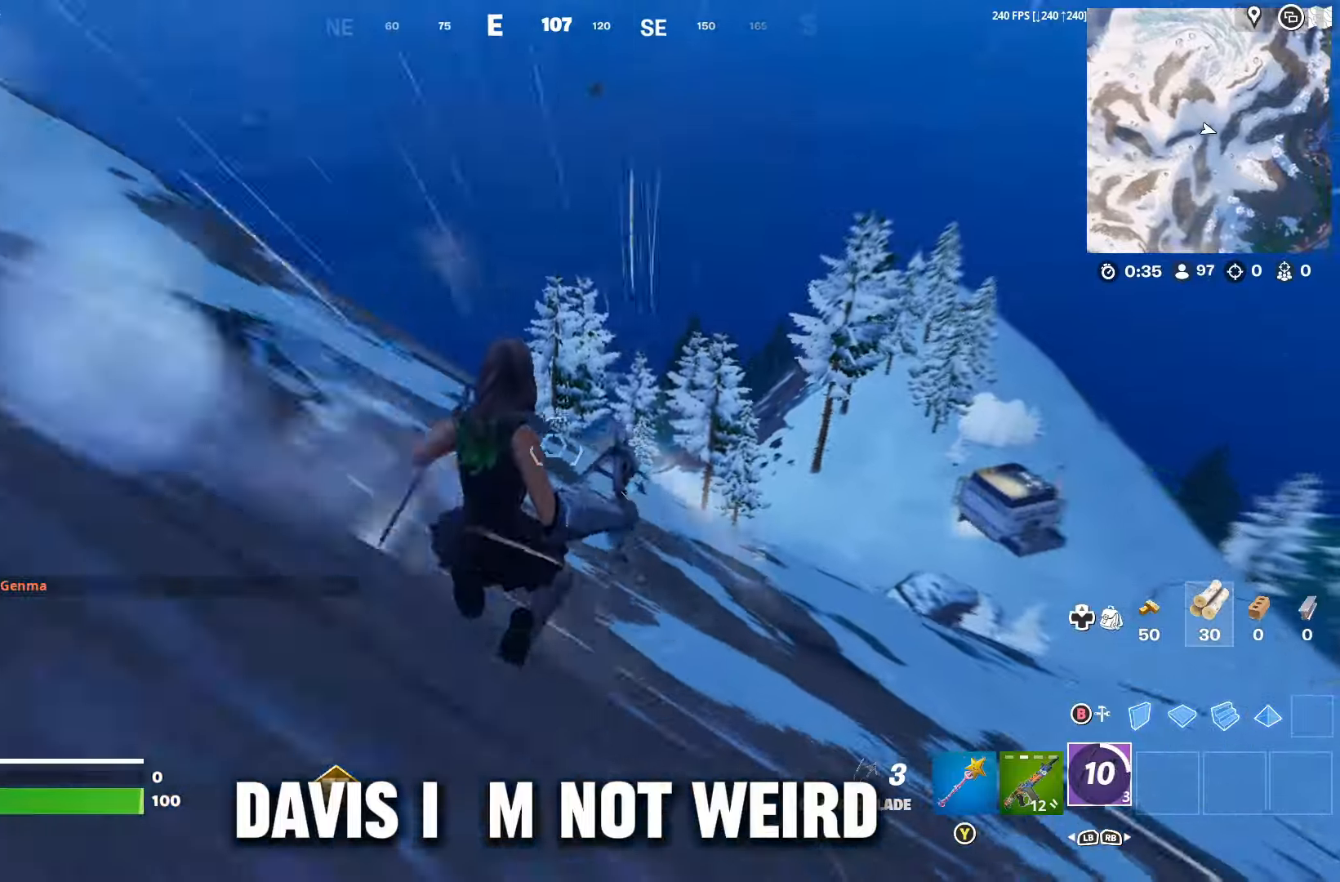
{"buttons": [], "left_stick": "up-right", "right_stick": "up-right", "events": [[233, "left_stick", "up-right"], [233, "right_stick", "right"], [433, "right_stick", "up-right"]]}
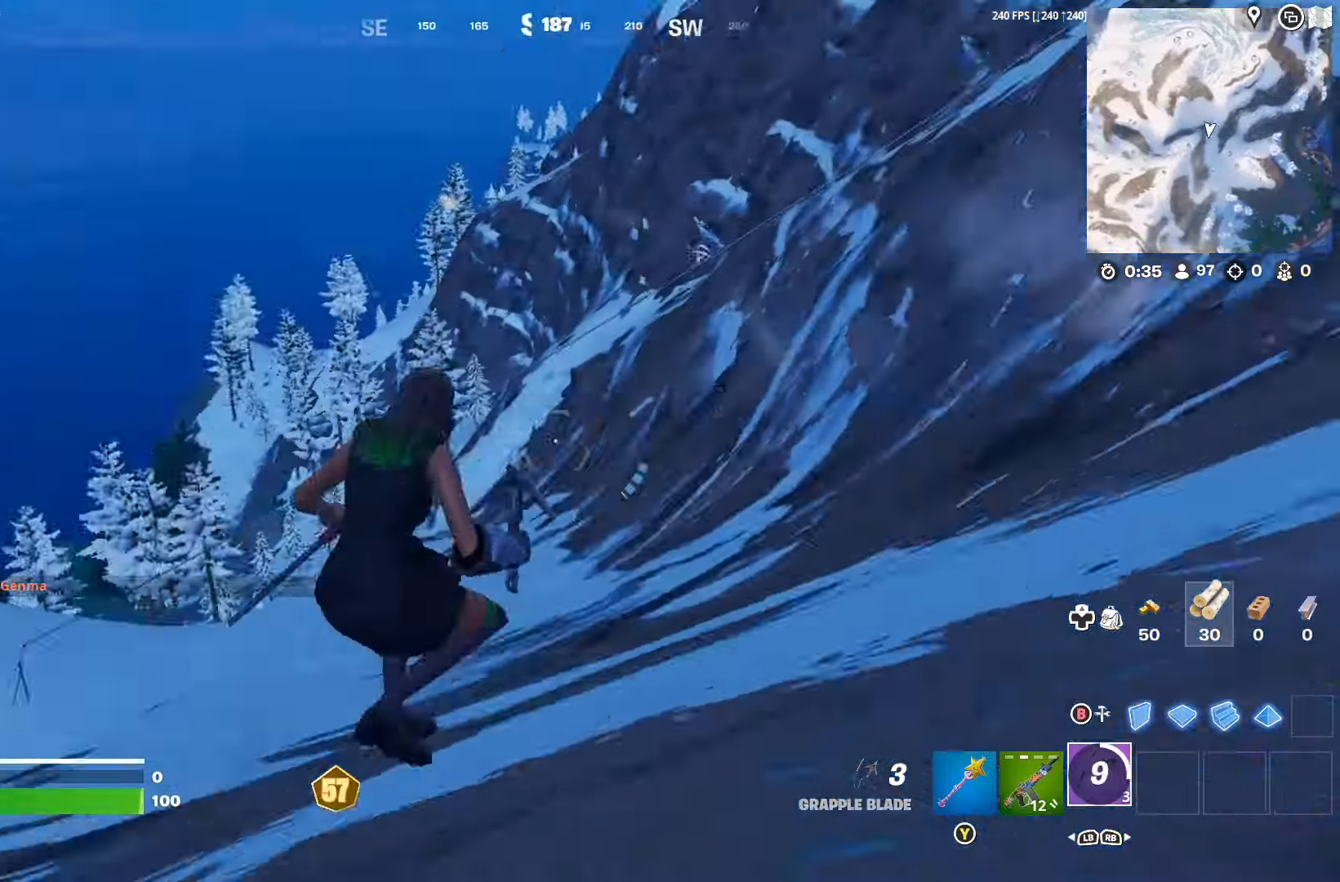
{"buttons": [], "left_stick": "up", "right_stick": "center", "events": [[100, "left_stick", "up"], [166, "right_stick", "center"], [266, "DPAD_RIGHT", "down"], [266, "right_stick", "up-right"], [366, "DPAD_RIGHT", "up"], [400, "right_stick", "center"]]}
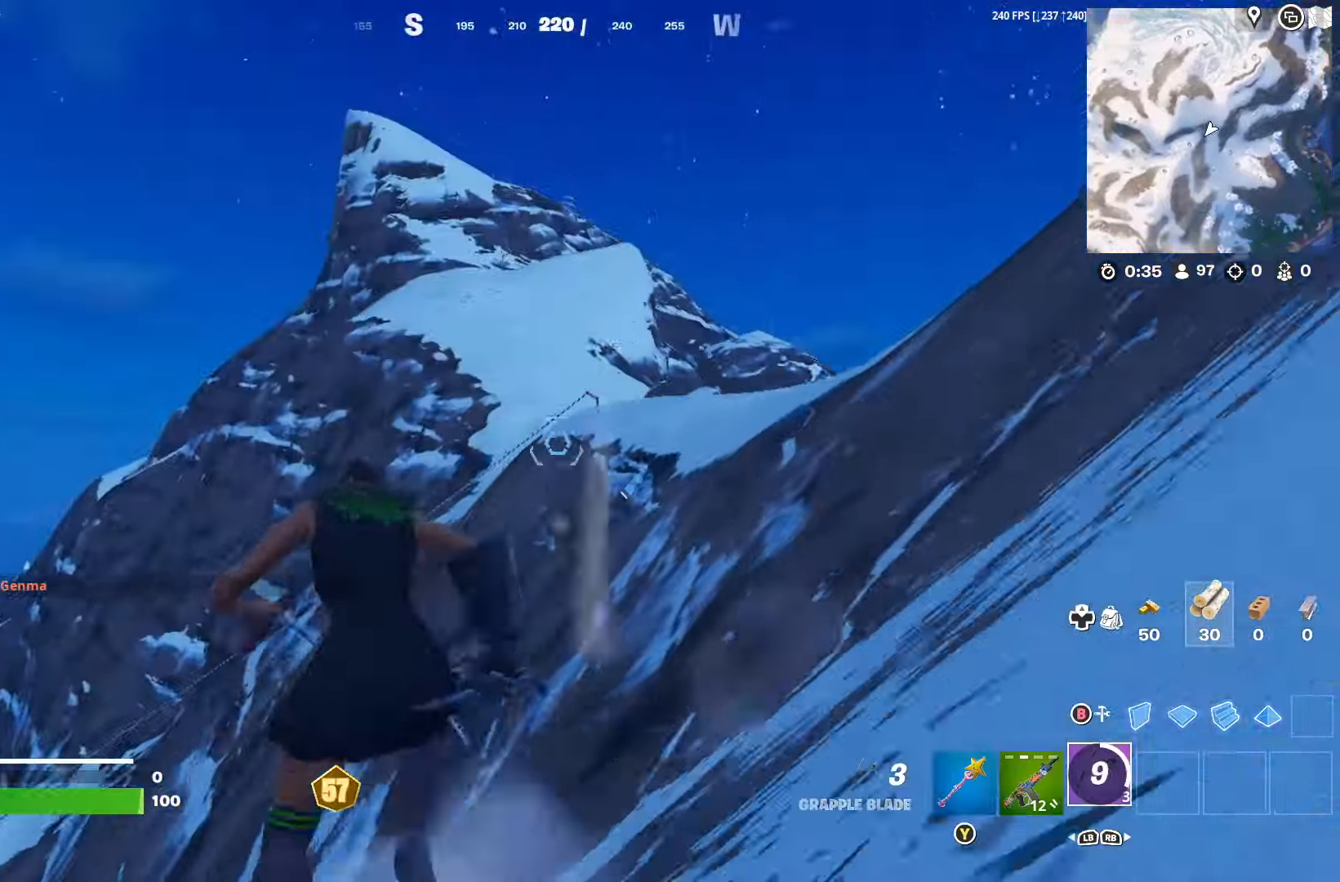
{"buttons": ["L2"], "left_stick": "up", "right_stick": "center", "events": [[66, "left_stick", "up-right"], [200, "A", "down"], [300, "A", "up"], [400, "L2", "down"], [466, "left_stick", "up"]]}
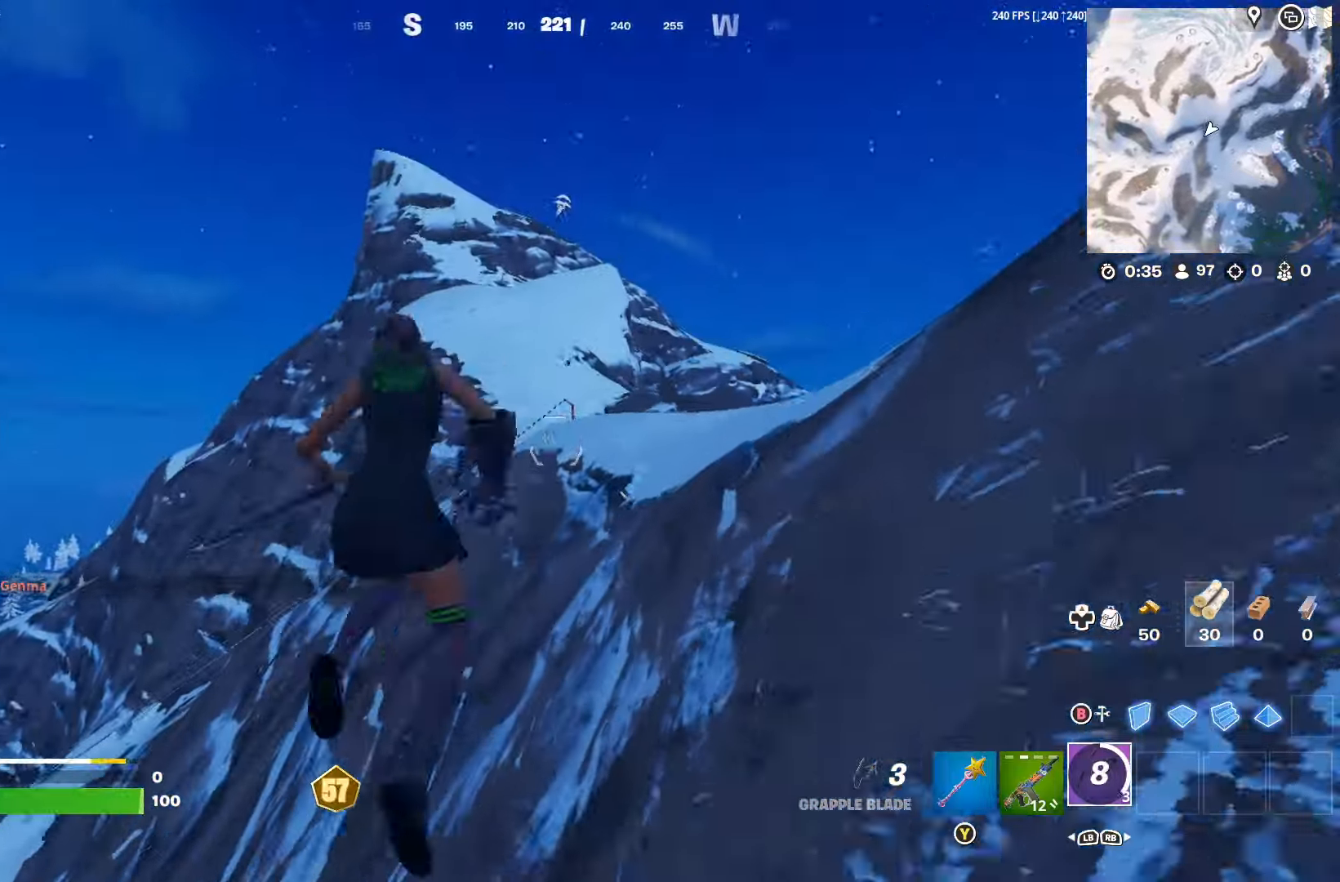
{"buttons": [], "left_stick": "up-right", "right_stick": "center", "events": [[33, "L2", "up"], [33, "left_stick", "up-left"], [166, "left_stick", "up"], [266, "left_stick", "up-right"]]}
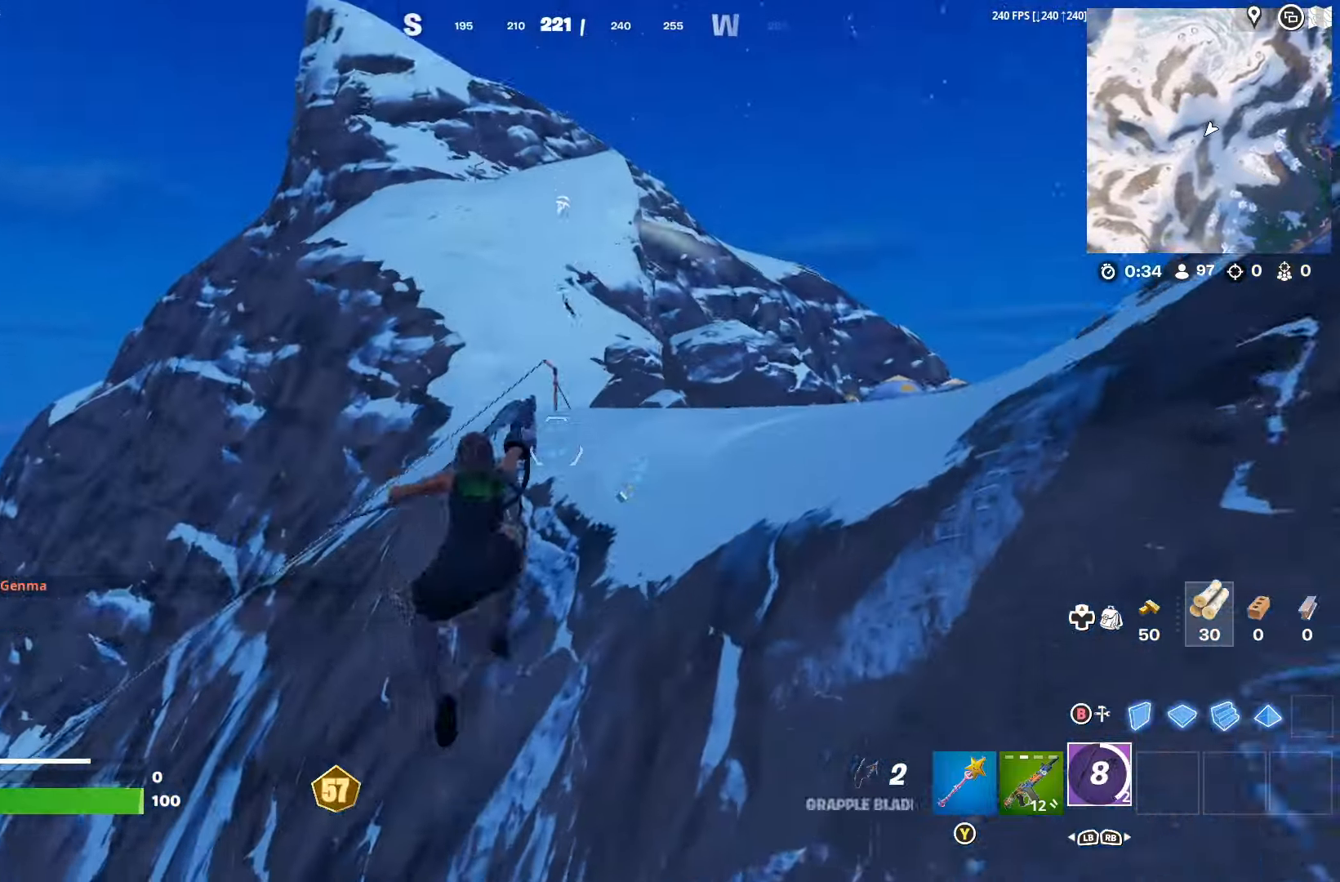
{"buttons": [], "left_stick": "up-right", "right_stick": "center", "events": []}
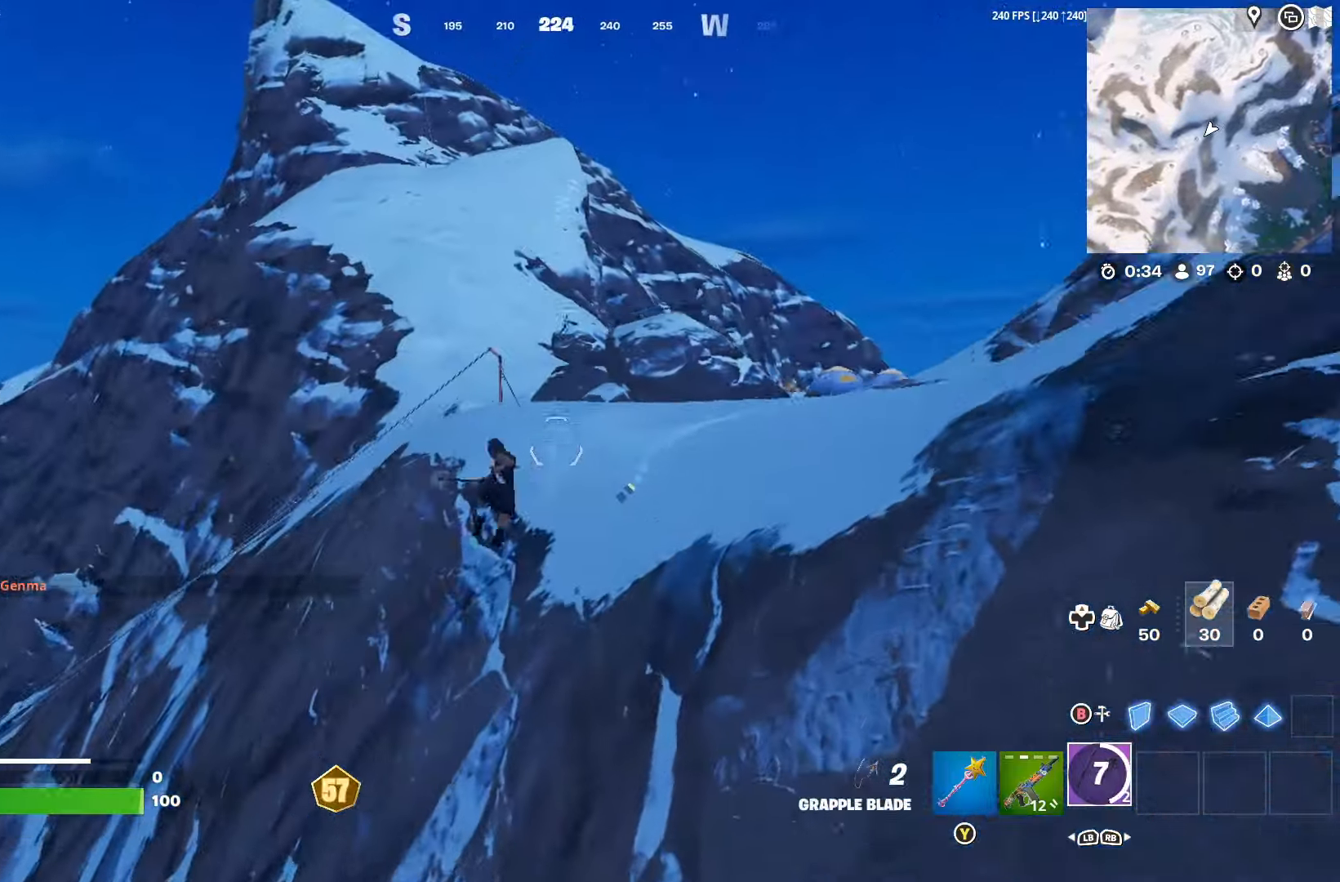
{"buttons": [], "left_stick": "up-right", "right_stick": "center", "events": [[300, "L1", "down"], [400, "L1", "up"]]}
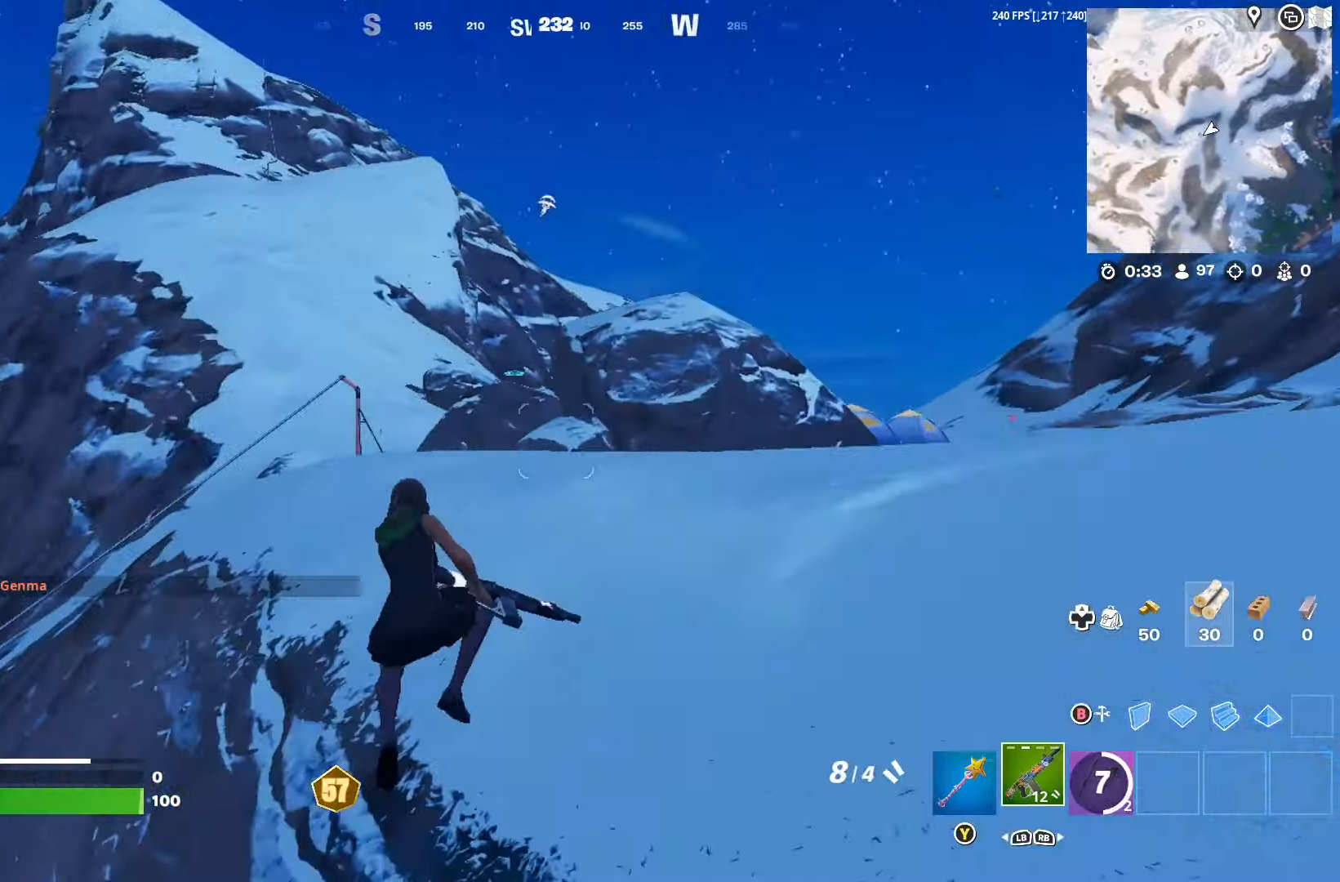
{"buttons": ["A"], "left_stick": "up", "right_stick": "center", "events": [[33, "R3", "down"], [300, "R3", "up"], [333, "left_stick", "up"], [433, "A", "down"]]}
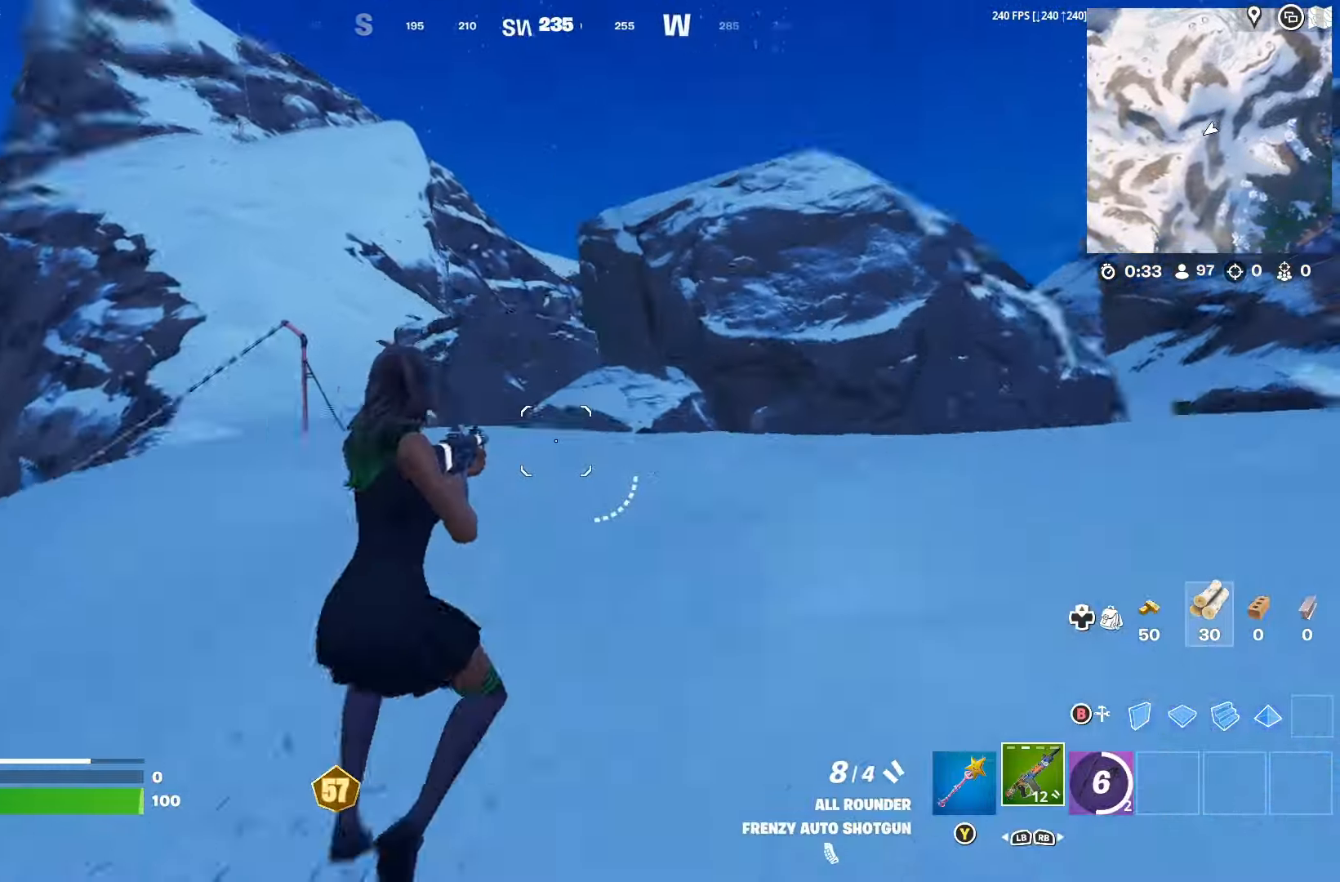
{"buttons": ["DPAD_RIGHT"], "left_stick": "up-left", "right_stick": "down-right", "events": [[33, "A", "up"], [300, "right_stick", "down-right"], [333, "left_stick", "up-left"], [500, "DPAD_RIGHT", "down"]]}
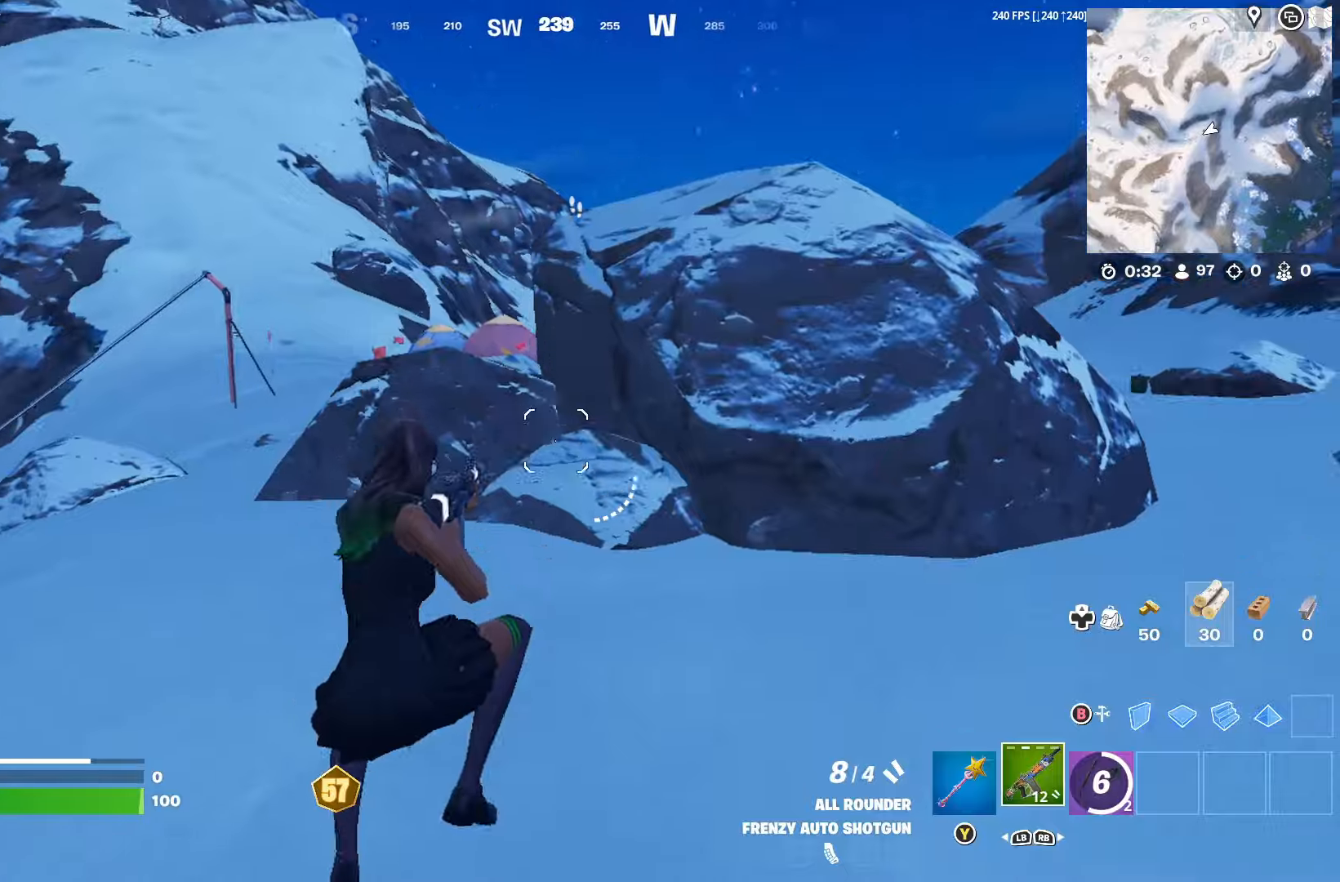
{"buttons": ["DPAD_RIGHT"], "left_stick": "up-left", "right_stick": "center", "events": [[33, "right_stick", "center"], [133, "DPAD_RIGHT", "up"], [433, "DPAD_RIGHT", "down"]]}
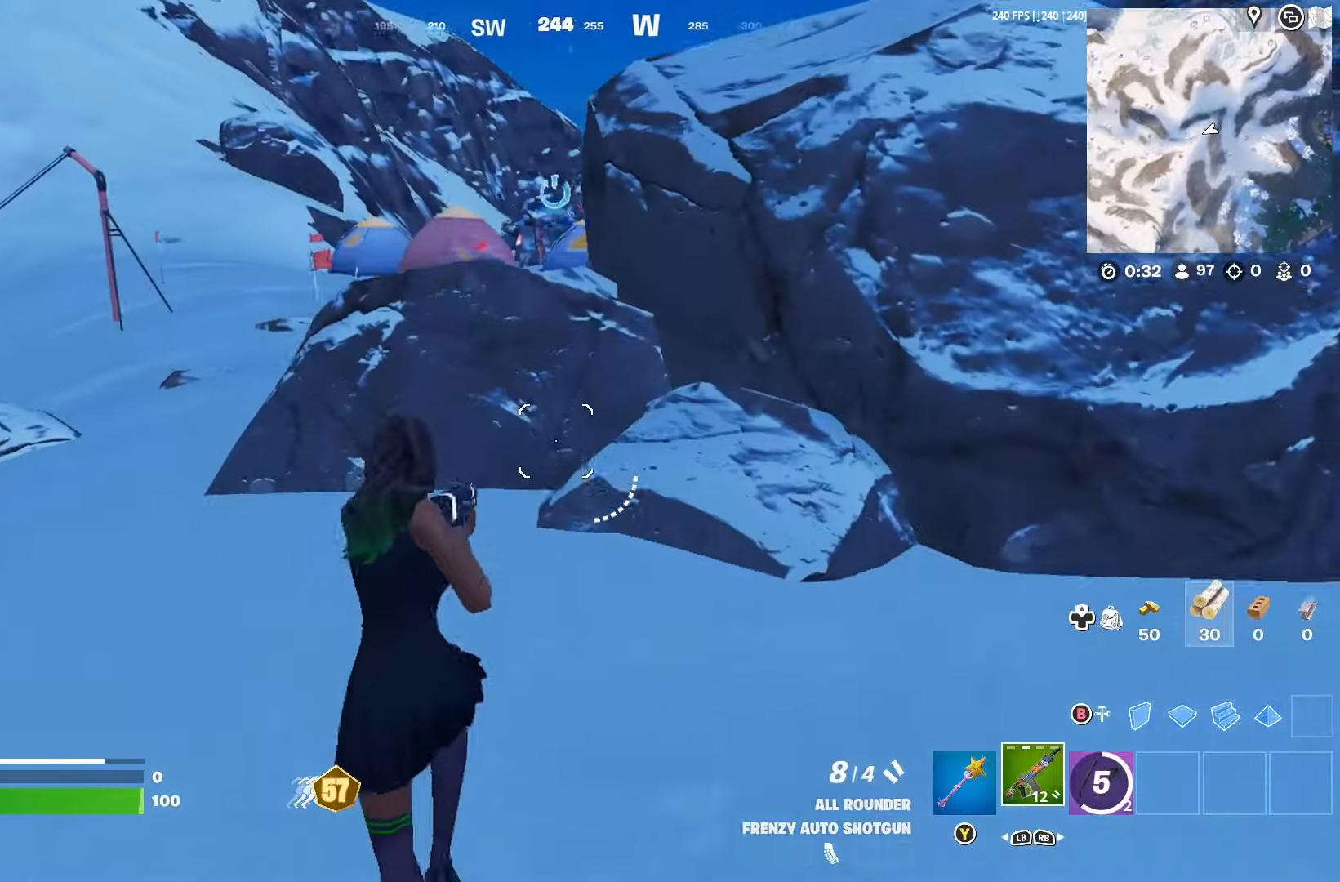
{"buttons": [], "left_stick": "up-left", "right_stick": "right", "events": [[33, "DPAD_RIGHT", "up"], [233, "A", "down"], [300, "A", "up"], [400, "left_stick", "left"], [433, "right_stick", "right"], [500, "left_stick", "up-left"]]}
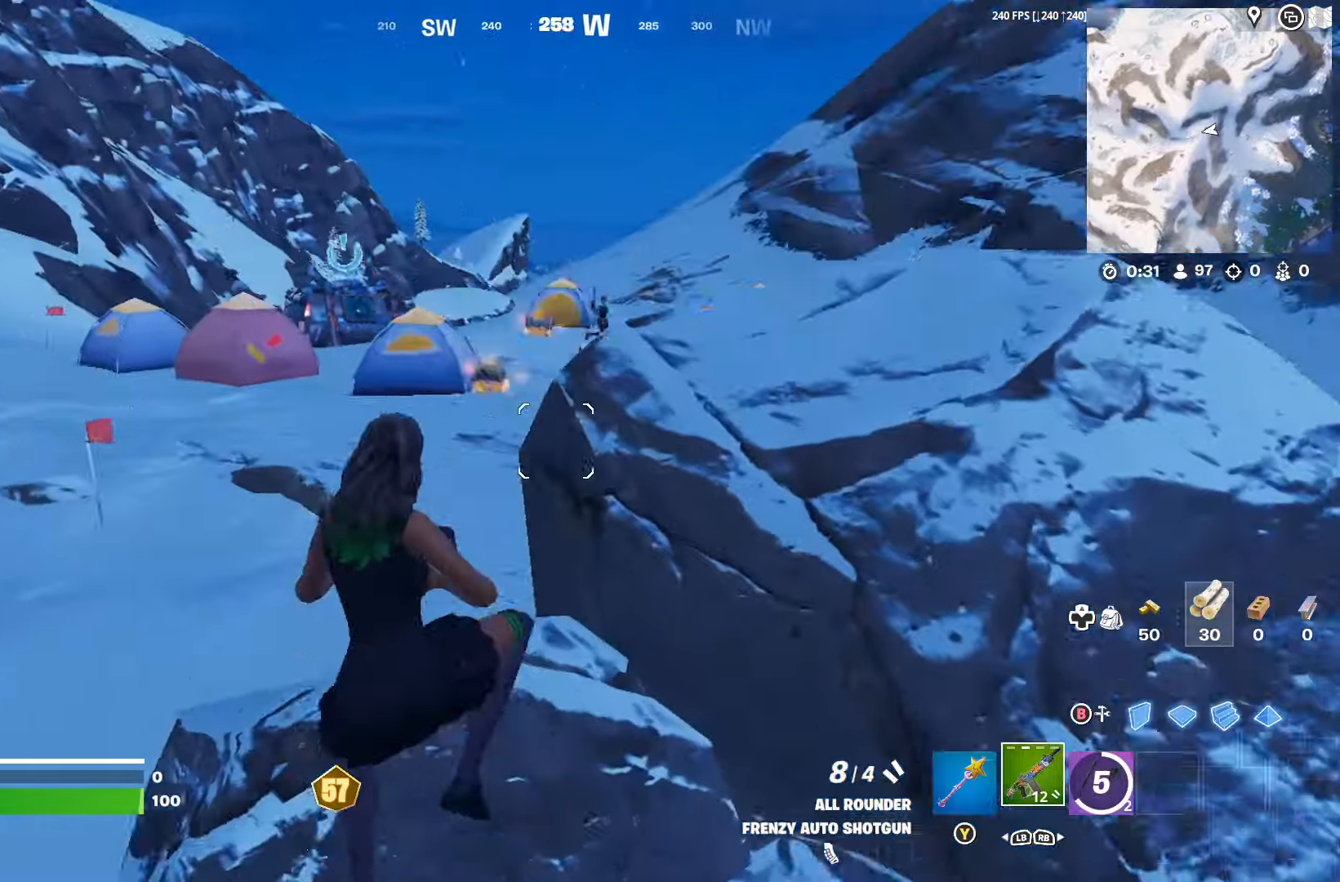
{"buttons": ["R2"], "left_stick": "up", "right_stick": "center", "events": [[33, "right_stick", "center"], [67, "left_stick", "up"], [200, "right_stick", "up-right"], [367, "right_stick", "center"], [433, "R2", "down"]]}
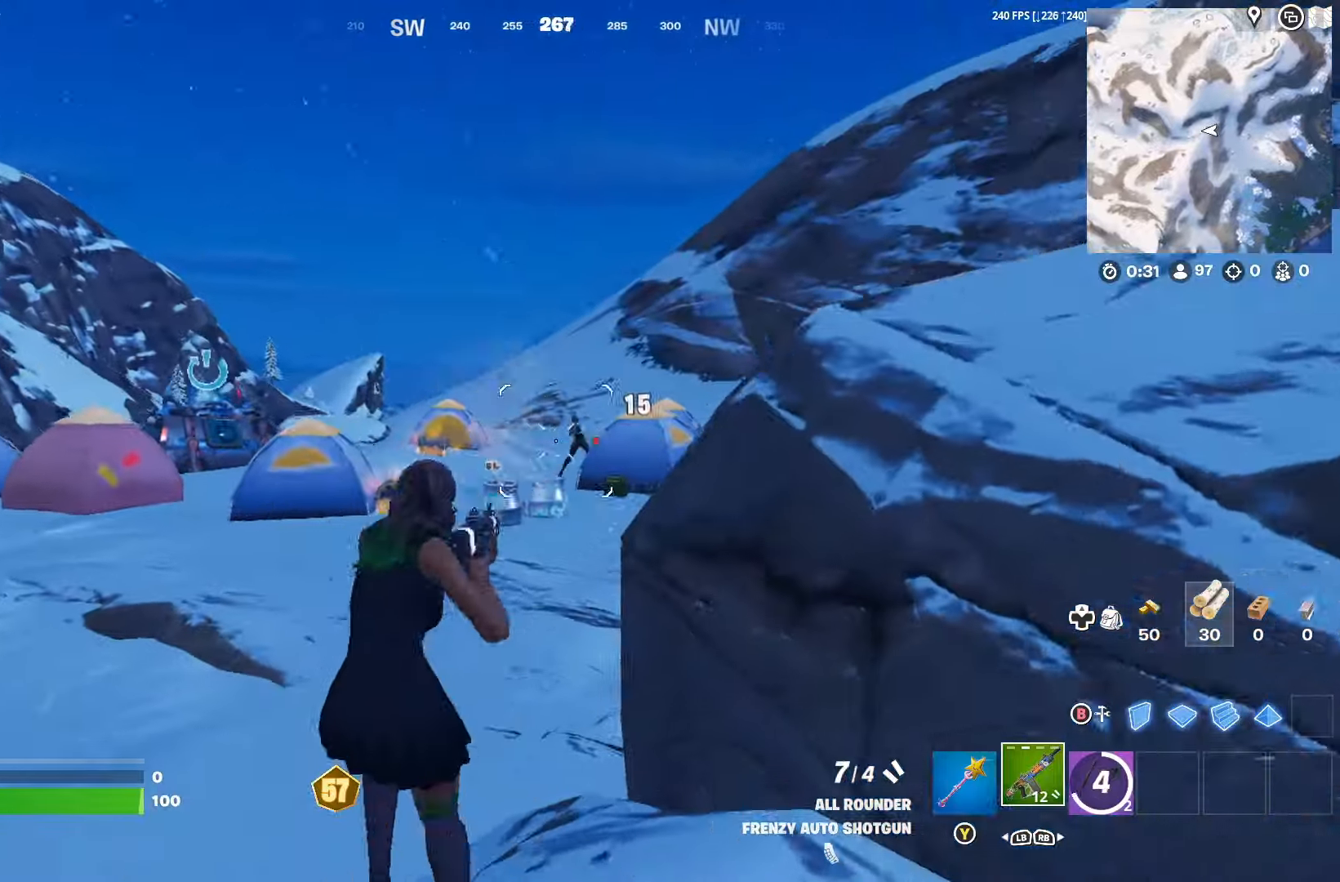
{"buttons": [], "left_stick": "up-left", "right_stick": "center", "events": [[300, "left_stick", "up-left"], [500, "R2", "up"]]}
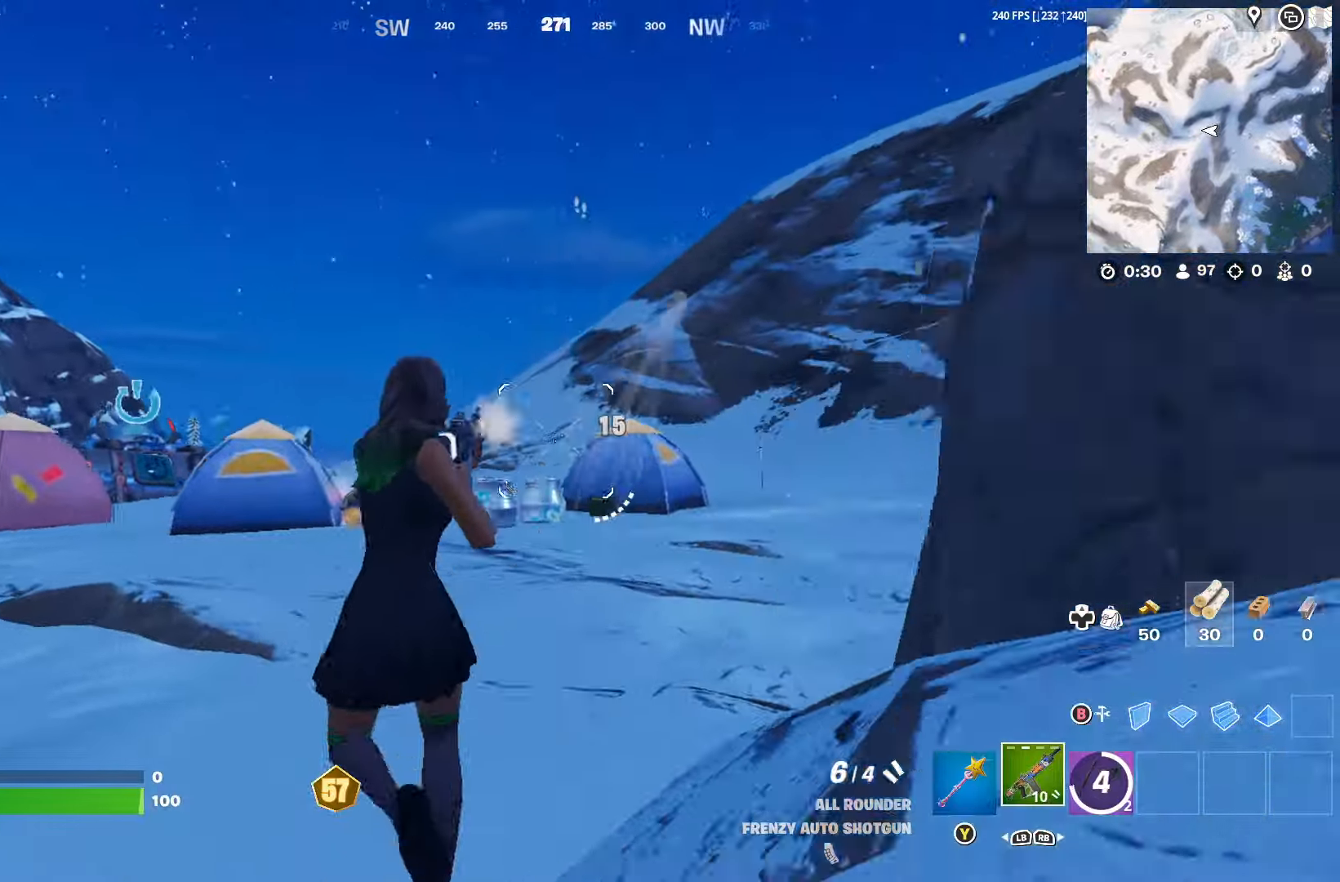
{"buttons": [], "left_stick": "up-right", "right_stick": "center", "events": [[33, "B", "down"], [100, "B", "up"], [133, "L2", "down"], [167, "left_stick", "up-right"], [200, "right_stick", "right"], [267, "L2", "up"], [467, "right_stick", "center"]]}
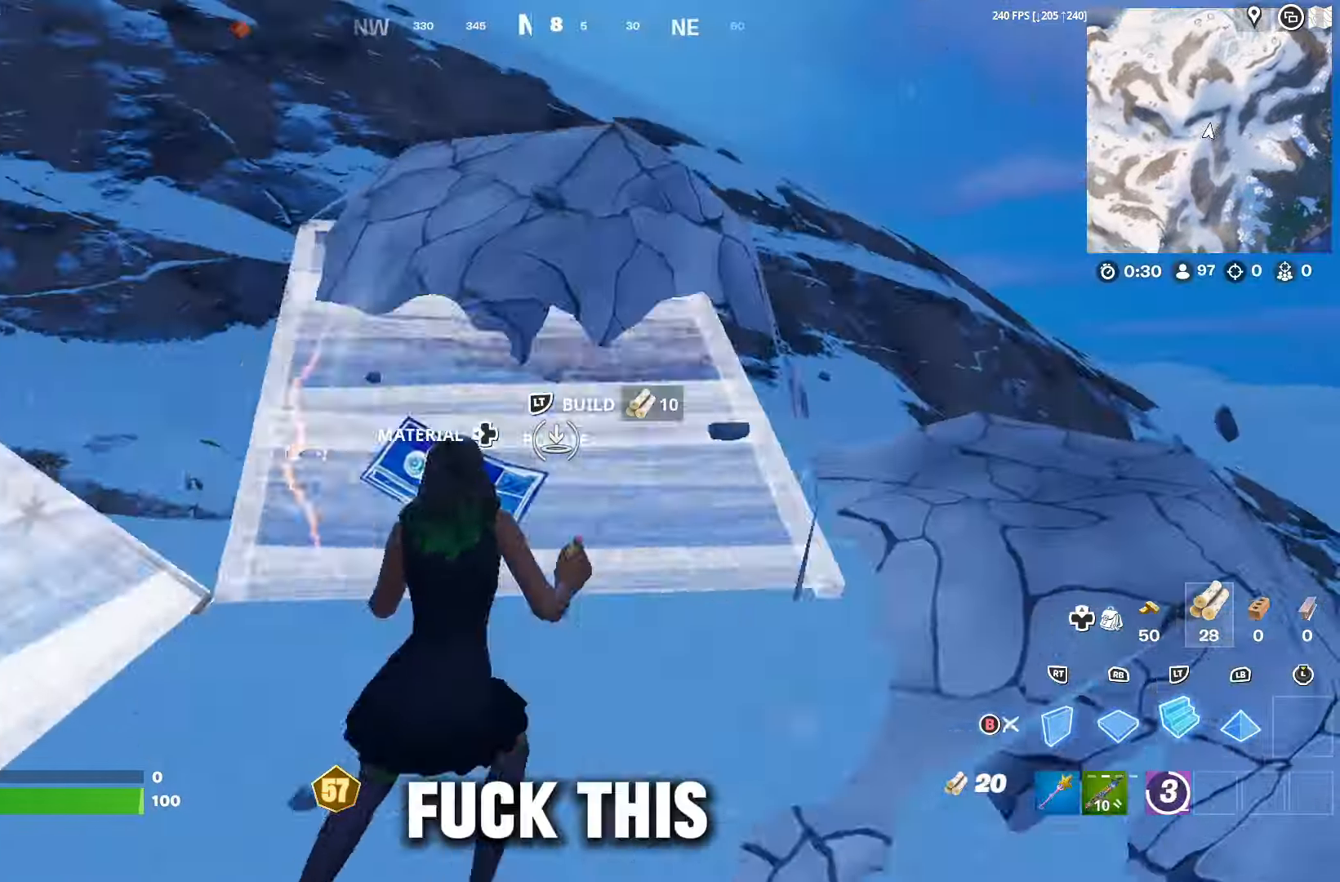
{"buttons": [], "left_stick": "up-right", "right_stick": "left", "events": [[33, "A", "down"], [133, "A", "up"], [200, "B", "down"], [233, "B", "up"], [300, "right_stick", "down-left"], [500, "right_stick", "left"]]}
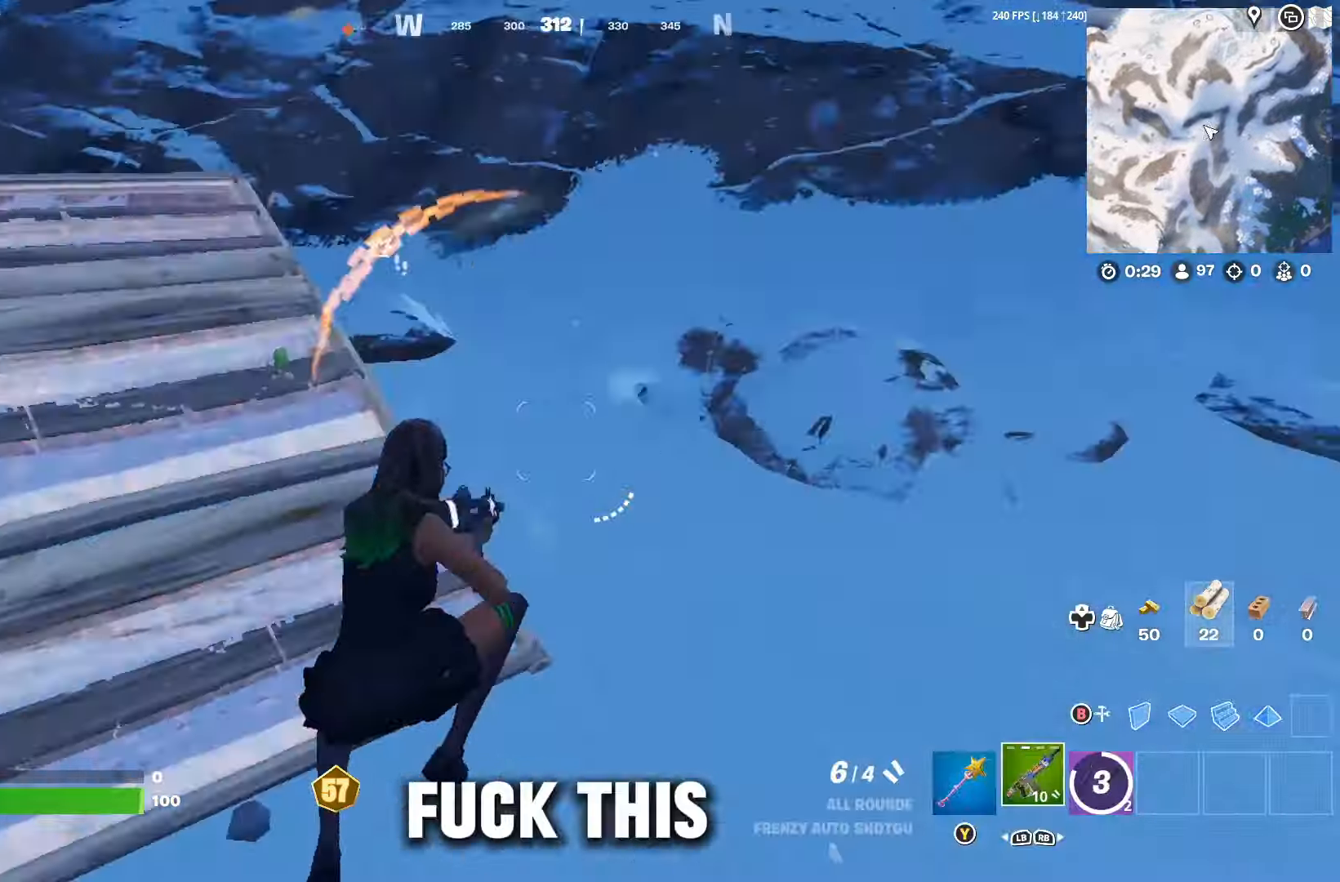
{"buttons": ["R2"], "left_stick": "up-left", "right_stick": "center", "events": [[67, "left_stick", "up"], [167, "right_stick", "center"], [267, "B", "down"], [333, "B", "up"], [367, "R2", "down"], [367, "right_stick", "down-left"], [400, "left_stick", "up-left"], [433, "right_stick", "center"]]}
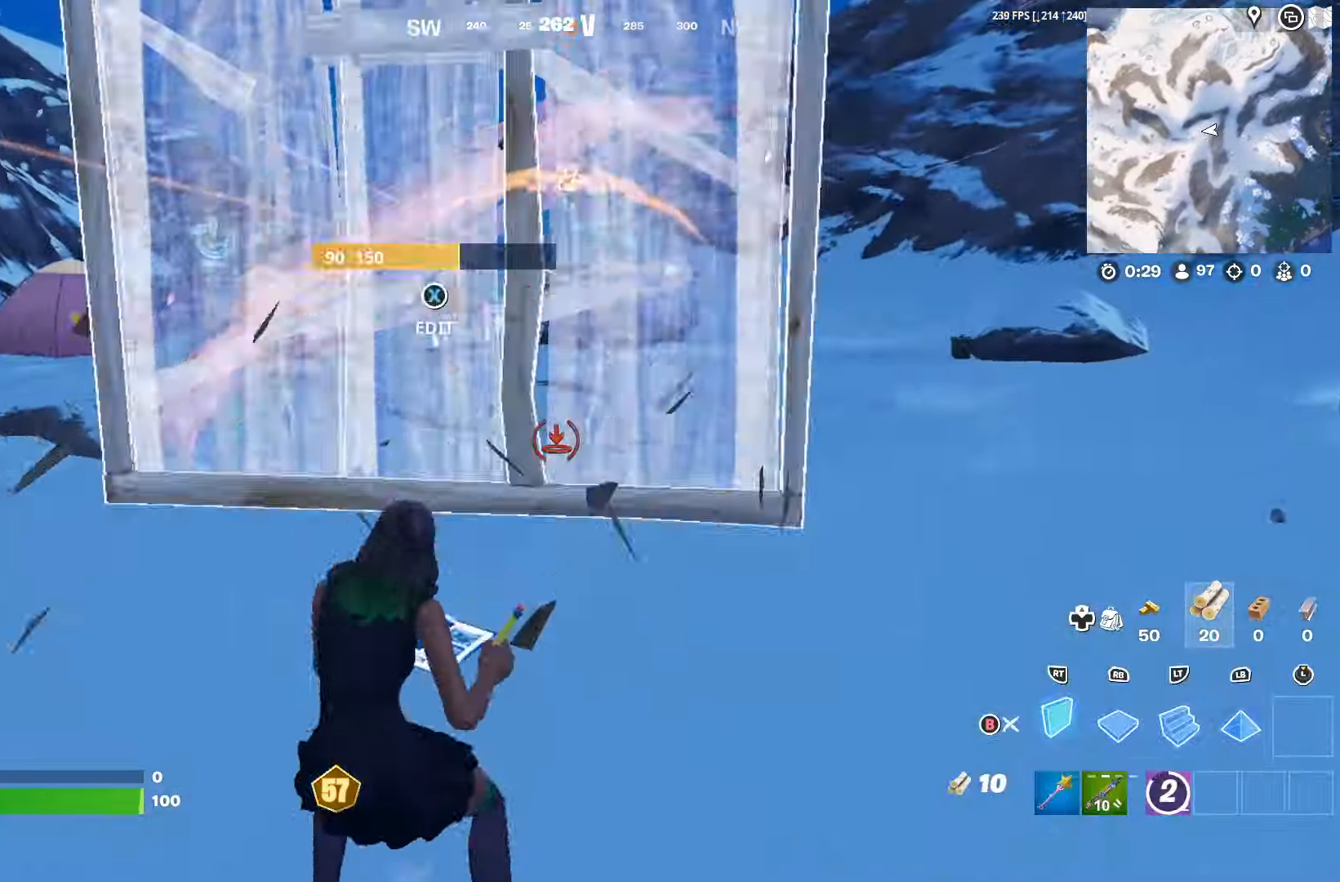
{"buttons": [], "left_stick": "up-left", "right_stick": "center", "events": [[33, "A", "down"], [133, "A", "up"], [300, "L2", "down"], [367, "R2", "up"], [400, "B", "down"], [433, "L2", "up"], [500, "B", "up"]]}
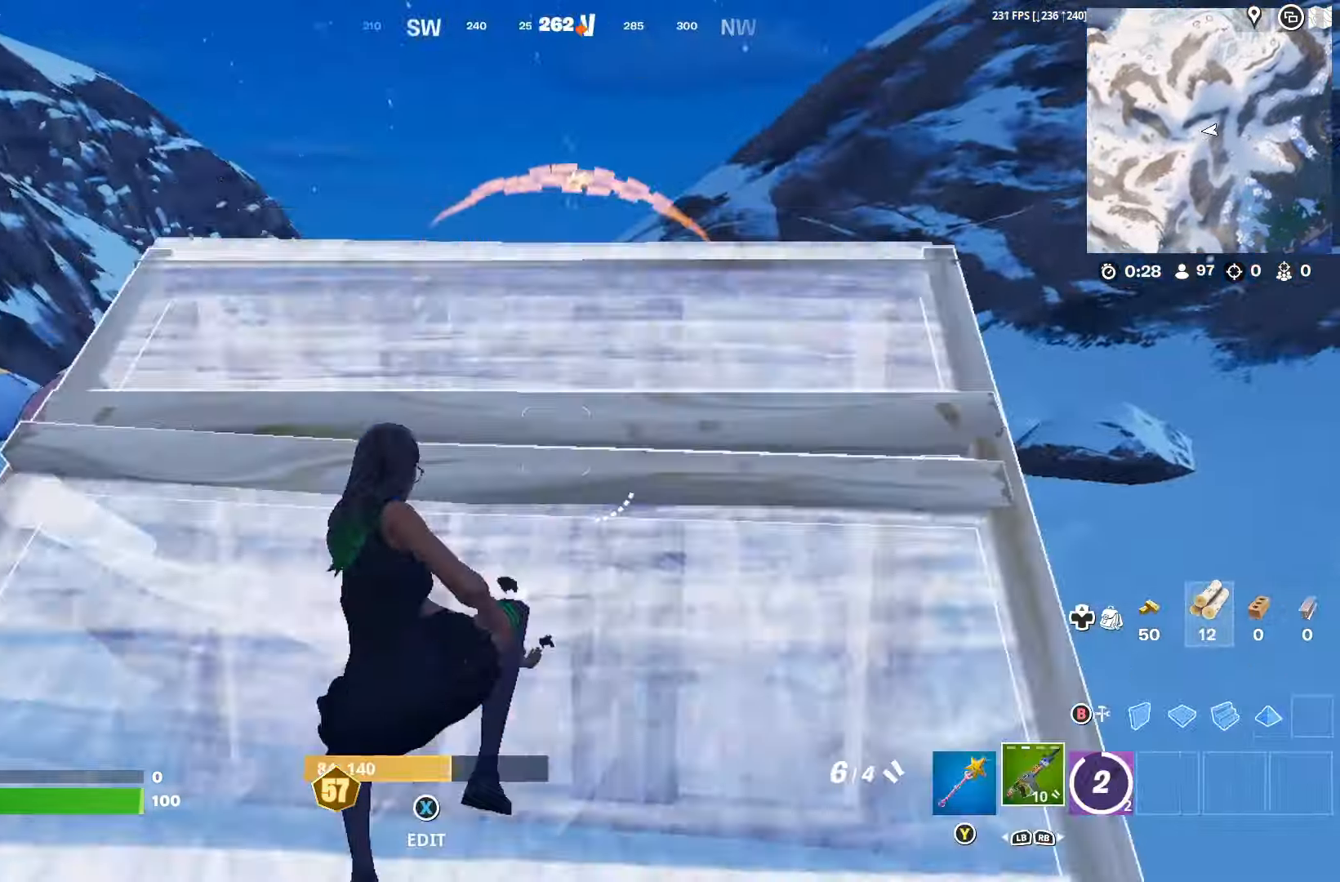
{"buttons": ["A"], "left_stick": "up-left", "right_stick": "center", "events": [[167, "DPAD_RIGHT", "down"], [200, "right_stick", "down-right"], [300, "DPAD_RIGHT", "up"], [433, "right_stick", "center"], [500, "A", "down"]]}